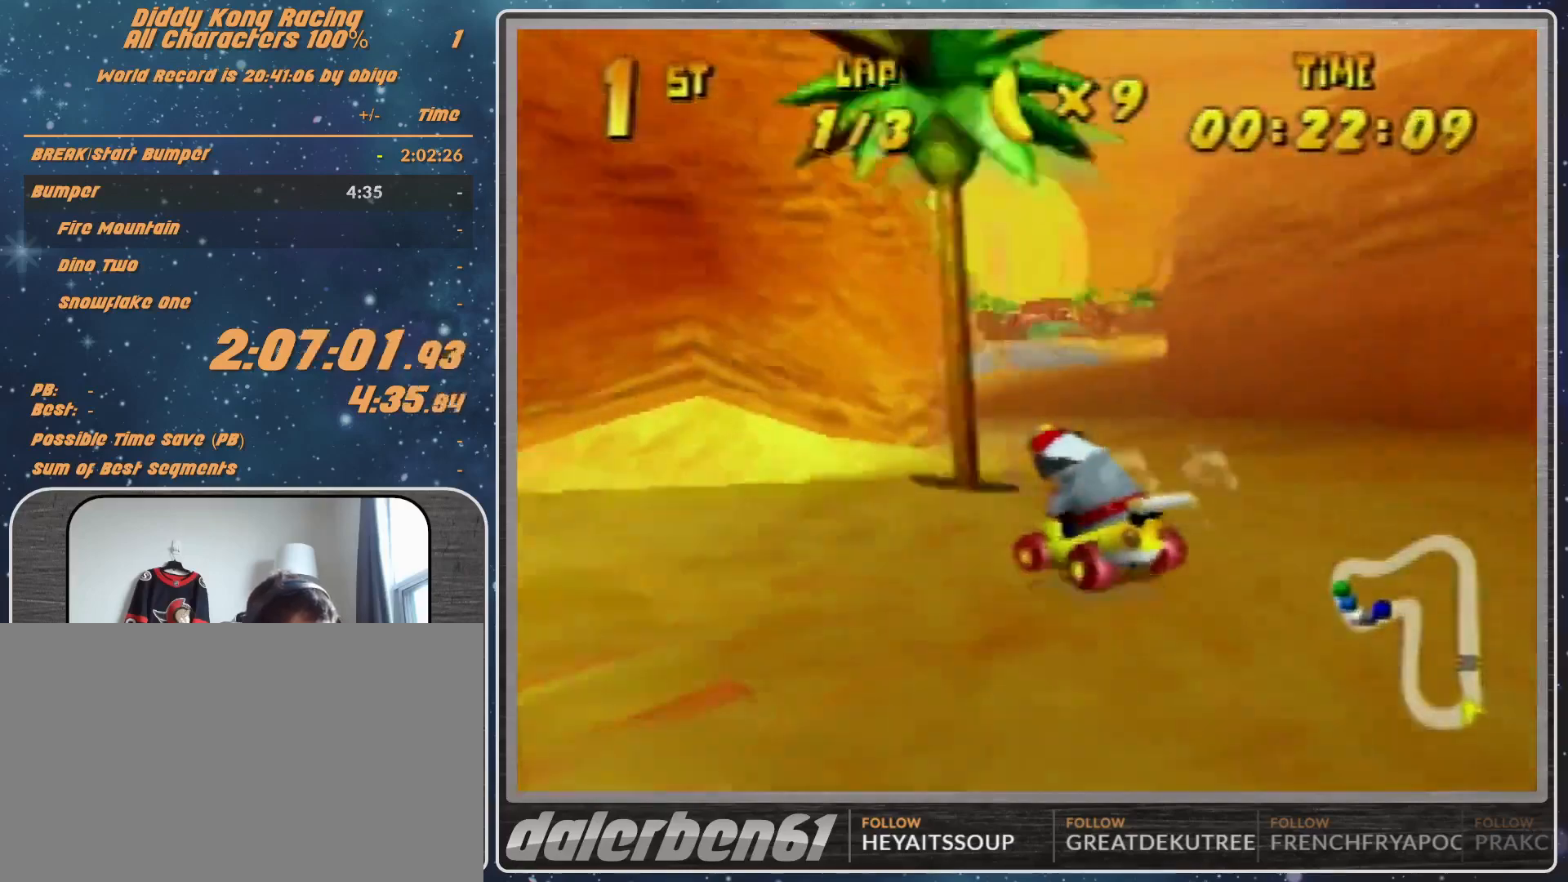
Gameplay with a controller (Nintendo layout); each line is a JSON object with the inputs held at the frame after it. "events" lists button and stick changes between this image and that frame as [ms after this image, input, new state], when the widget could be followed in between. Not read: L1 L3 R3.
{"buttons": [], "left_stick": "right", "events": [[33, "A", "down"], [100, "A", "up"], [100, "left_stick", "center"], [233, "A", "down"], [267, "A", "up"], [433, "left_stick", "right"]]}
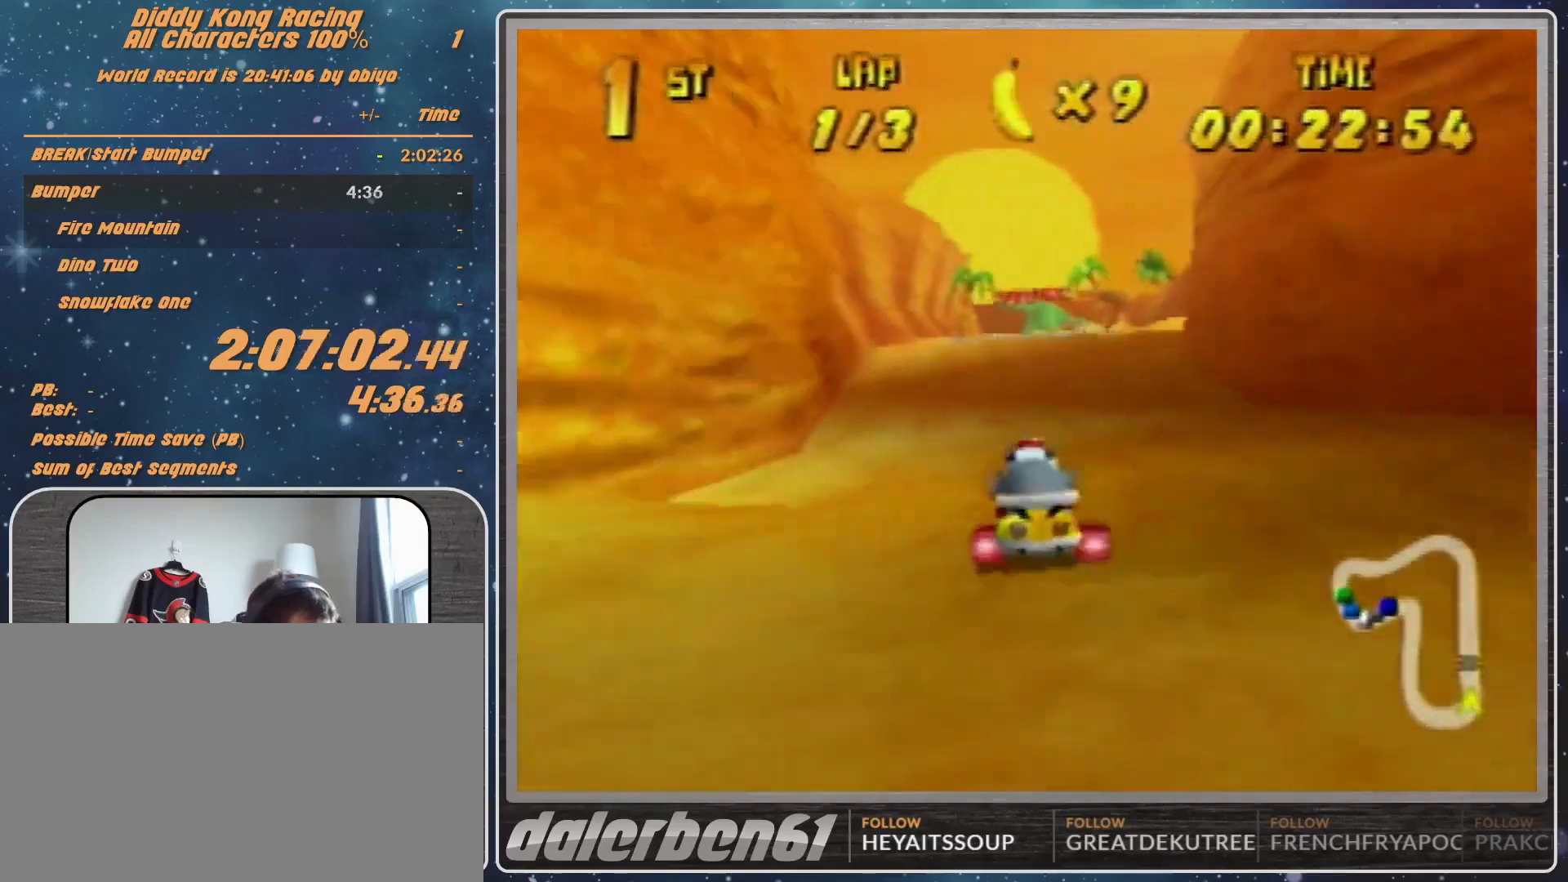
{"buttons": ["R1"], "left_stick": "up-right", "events": [[33, "A", "down"], [33, "left_stick", "center"], [67, "A", "up"], [167, "A", "down"], [267, "A", "up"], [433, "R1", "down"], [433, "left_stick", "up-right"], [467, "A", "down"], [500, "A", "up"]]}
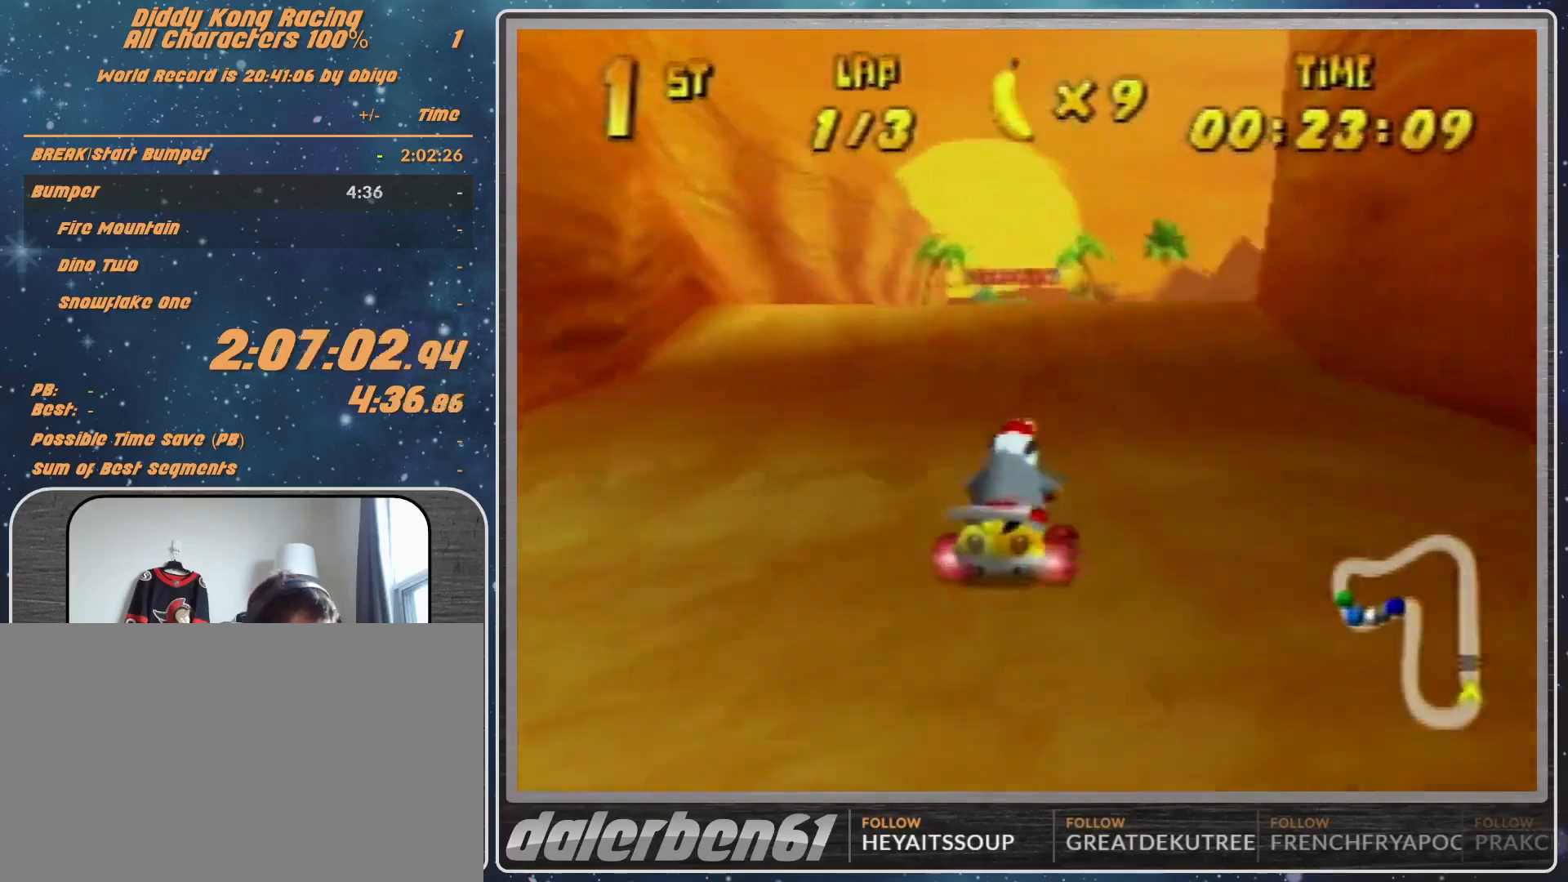
{"buttons": ["A"], "left_stick": "up-left", "events": [[200, "left_stick", "up"], [300, "left_stick", "up-left"], [400, "R1", "up"], [500, "A", "down"]]}
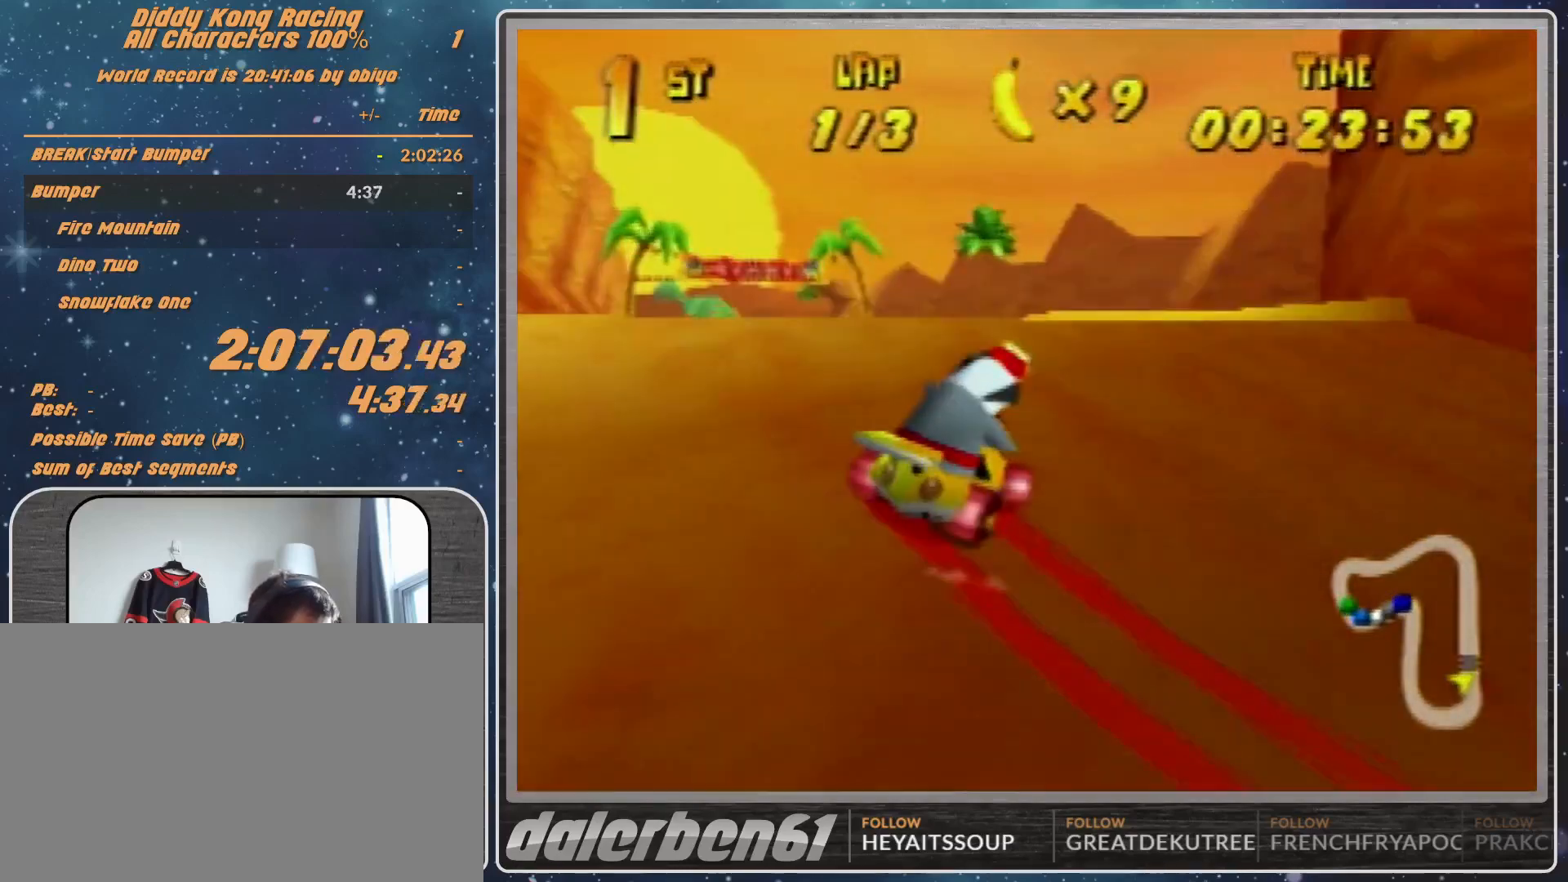
{"buttons": [], "left_stick": "up-left", "events": [[67, "A", "up"], [100, "A", "down"], [233, "A", "up"], [267, "A", "down"], [333, "A", "up"]]}
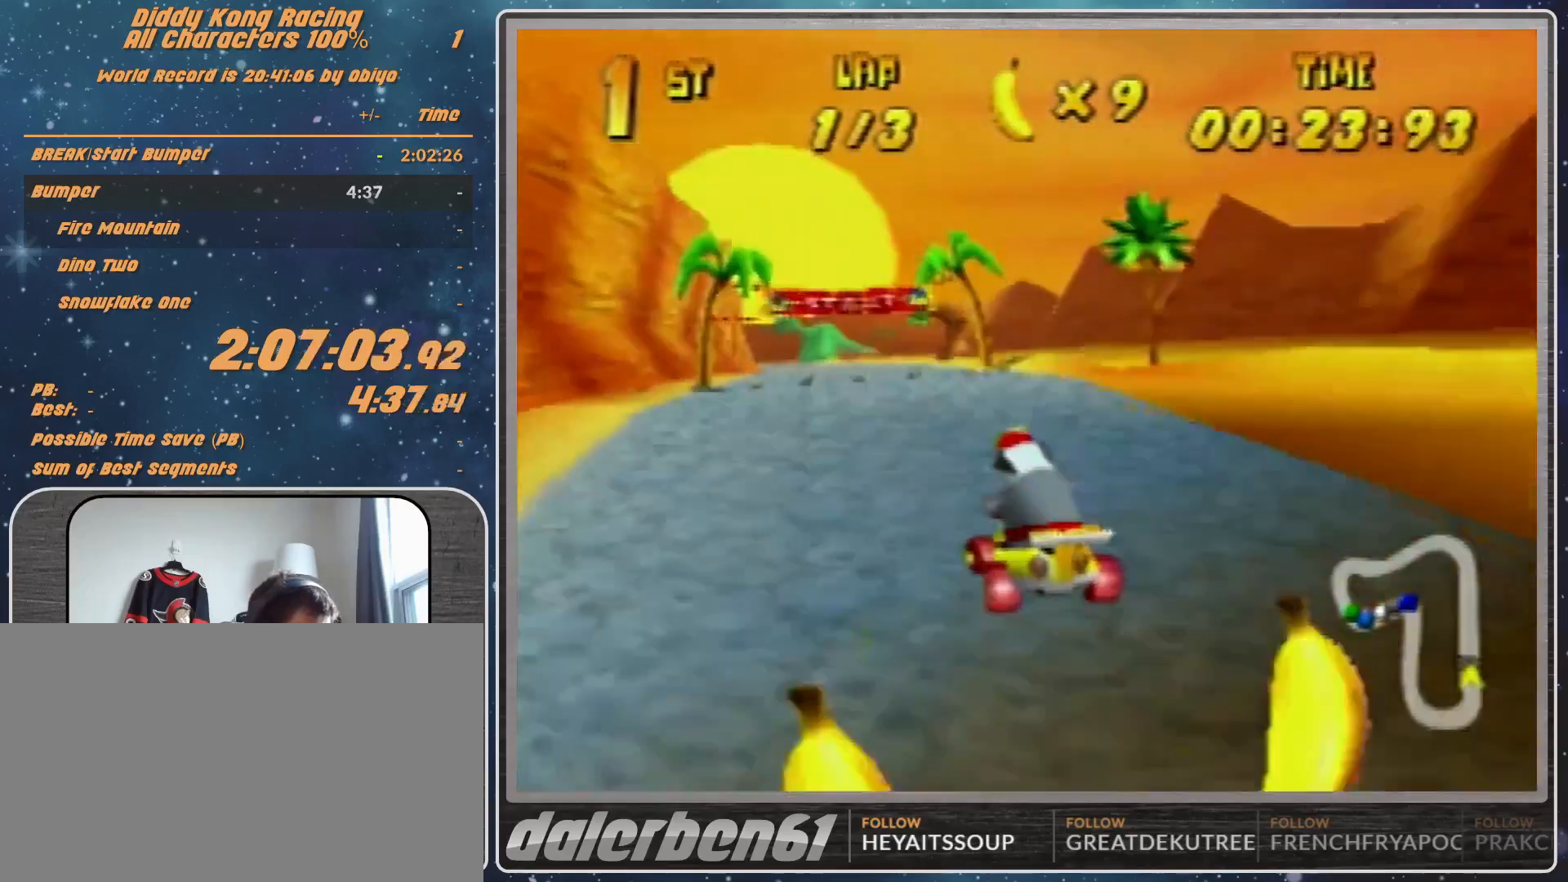
{"buttons": [], "left_stick": "left", "events": [[67, "A", "down"], [67, "R1", "down"], [67, "left_stick", "up-right"], [167, "A", "up"], [233, "A", "down"], [333, "A", "up"], [367, "A", "down"], [367, "left_stick", "left"], [400, "A", "up"], [400, "R1", "up"]]}
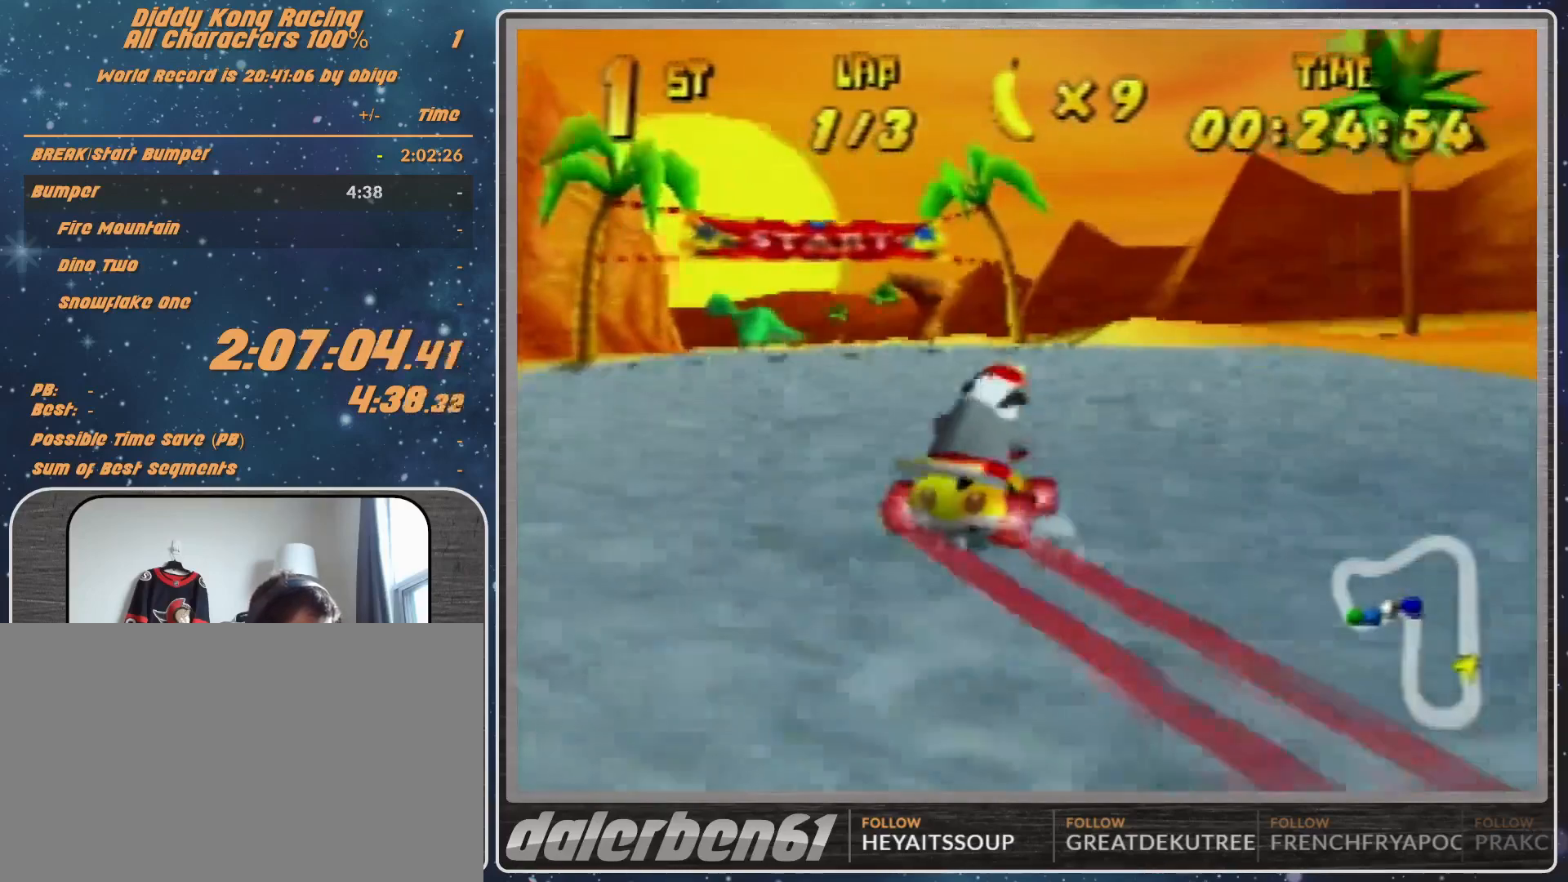
{"buttons": [], "left_stick": "center", "events": [[33, "A", "down"], [67, "A", "up"], [233, "A", "down"], [267, "A", "up"], [267, "left_stick", "up-left"], [367, "A", "down"], [400, "A", "up"], [500, "left_stick", "center"]]}
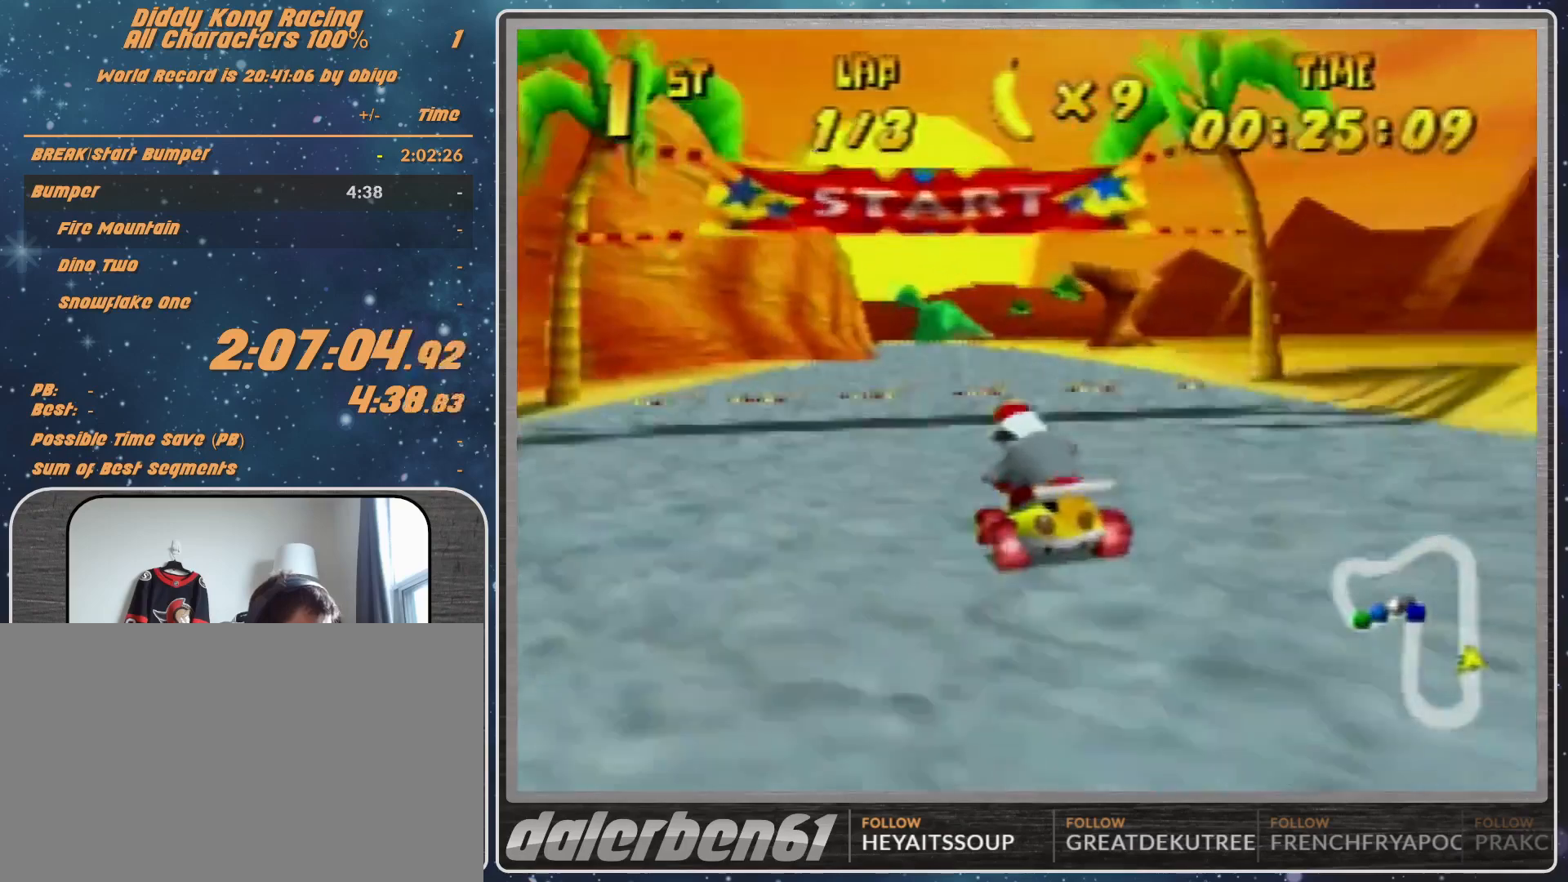
{"buttons": [], "left_stick": "center", "events": [[33, "A", "down"], [100, "A", "up"], [300, "A", "down"], [400, "A", "up"]]}
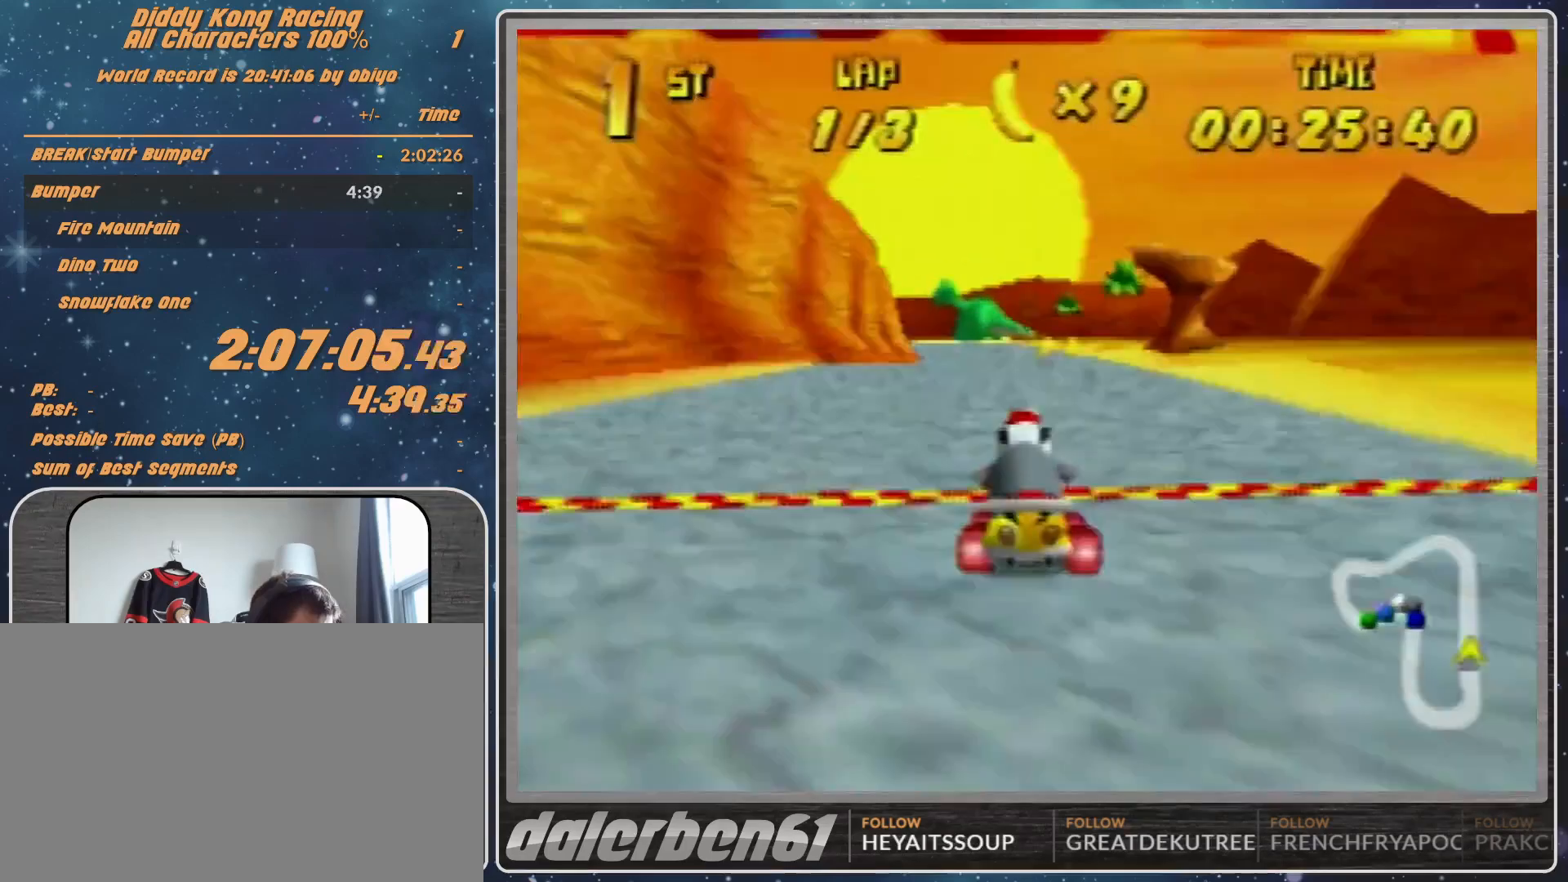
{"buttons": ["A"], "left_stick": "center", "events": [[133, "A", "down"], [367, "A", "up"], [433, "A", "down"]]}
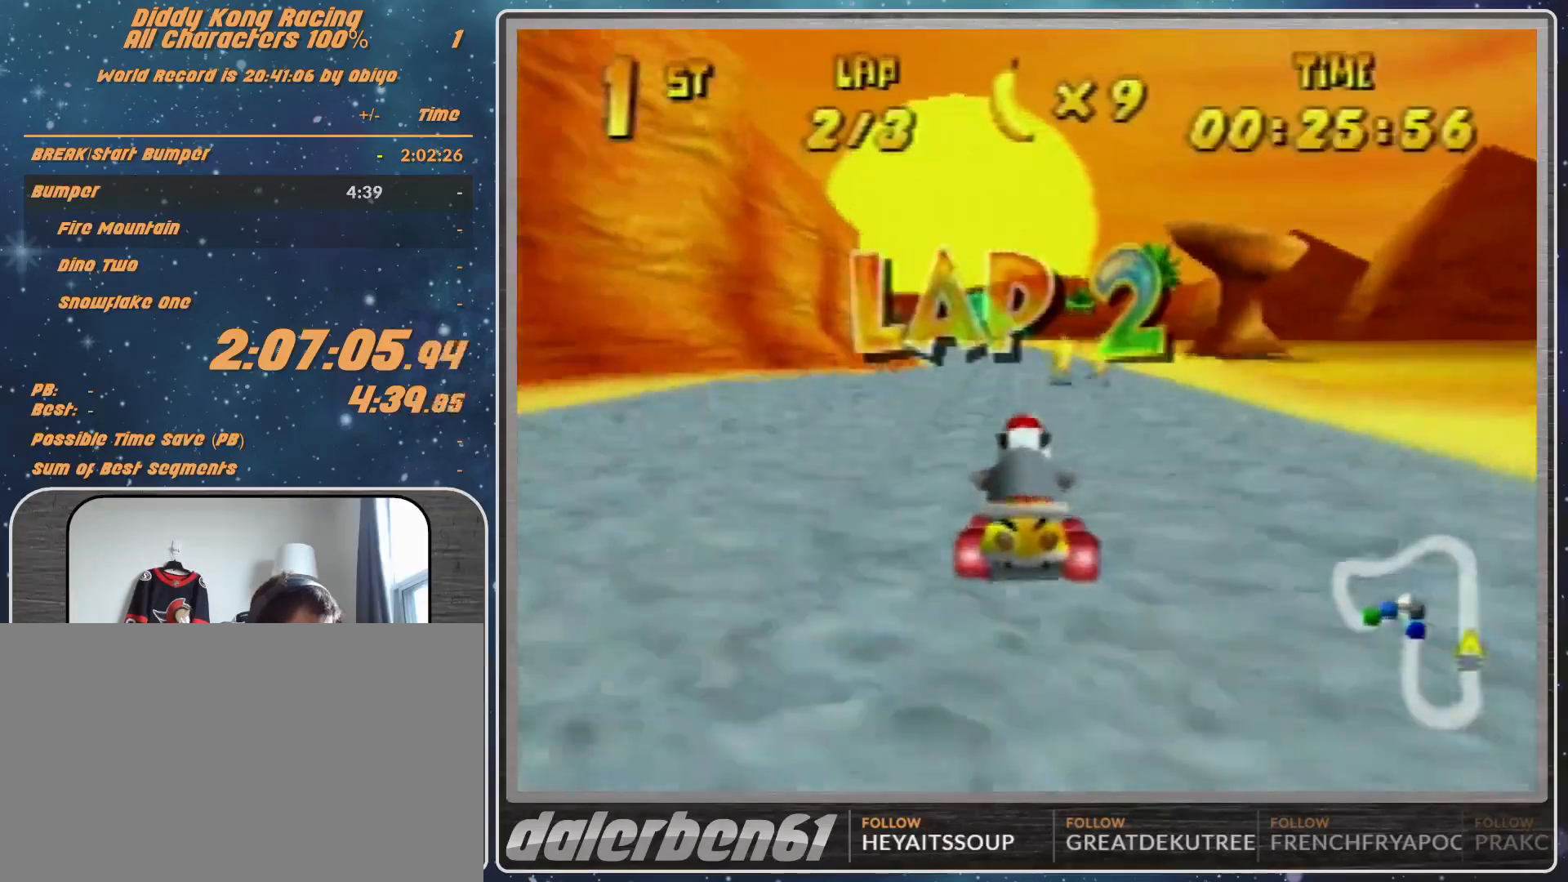
{"buttons": [], "left_stick": "up-left", "events": [[100, "left_stick", "up-left"], [167, "A", "up"], [267, "A", "down"], [267, "R1", "down"], [333, "A", "up"], [433, "R1", "up"]]}
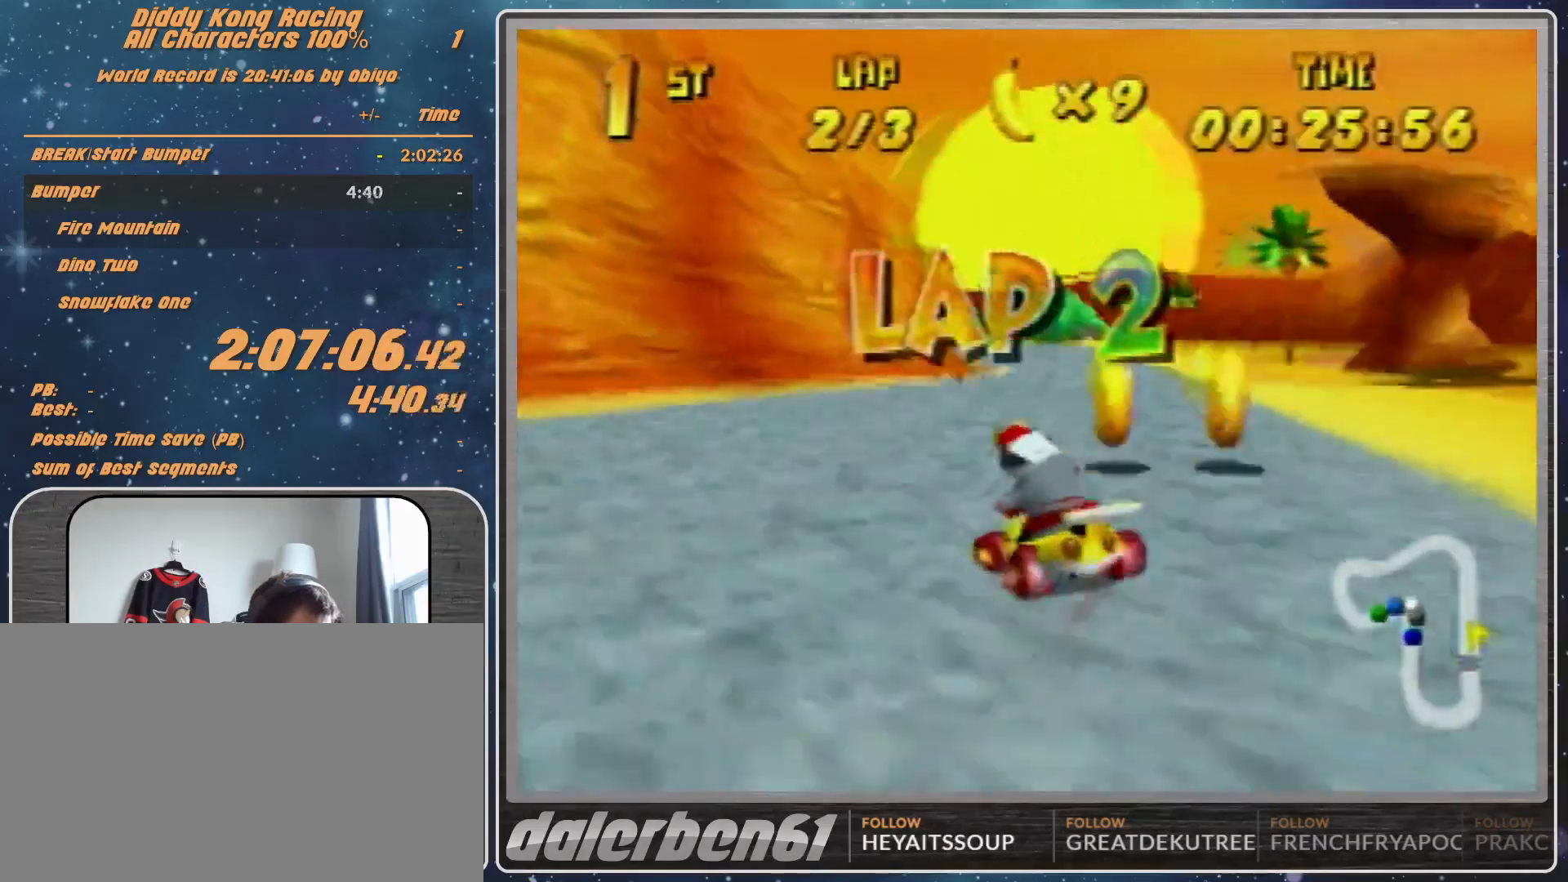
{"buttons": [], "left_stick": "center", "events": [[100, "A", "down"], [100, "left_stick", "up-right"], [133, "A", "up"], [300, "left_stick", "center"], [367, "A", "down"], [400, "A", "up"]]}
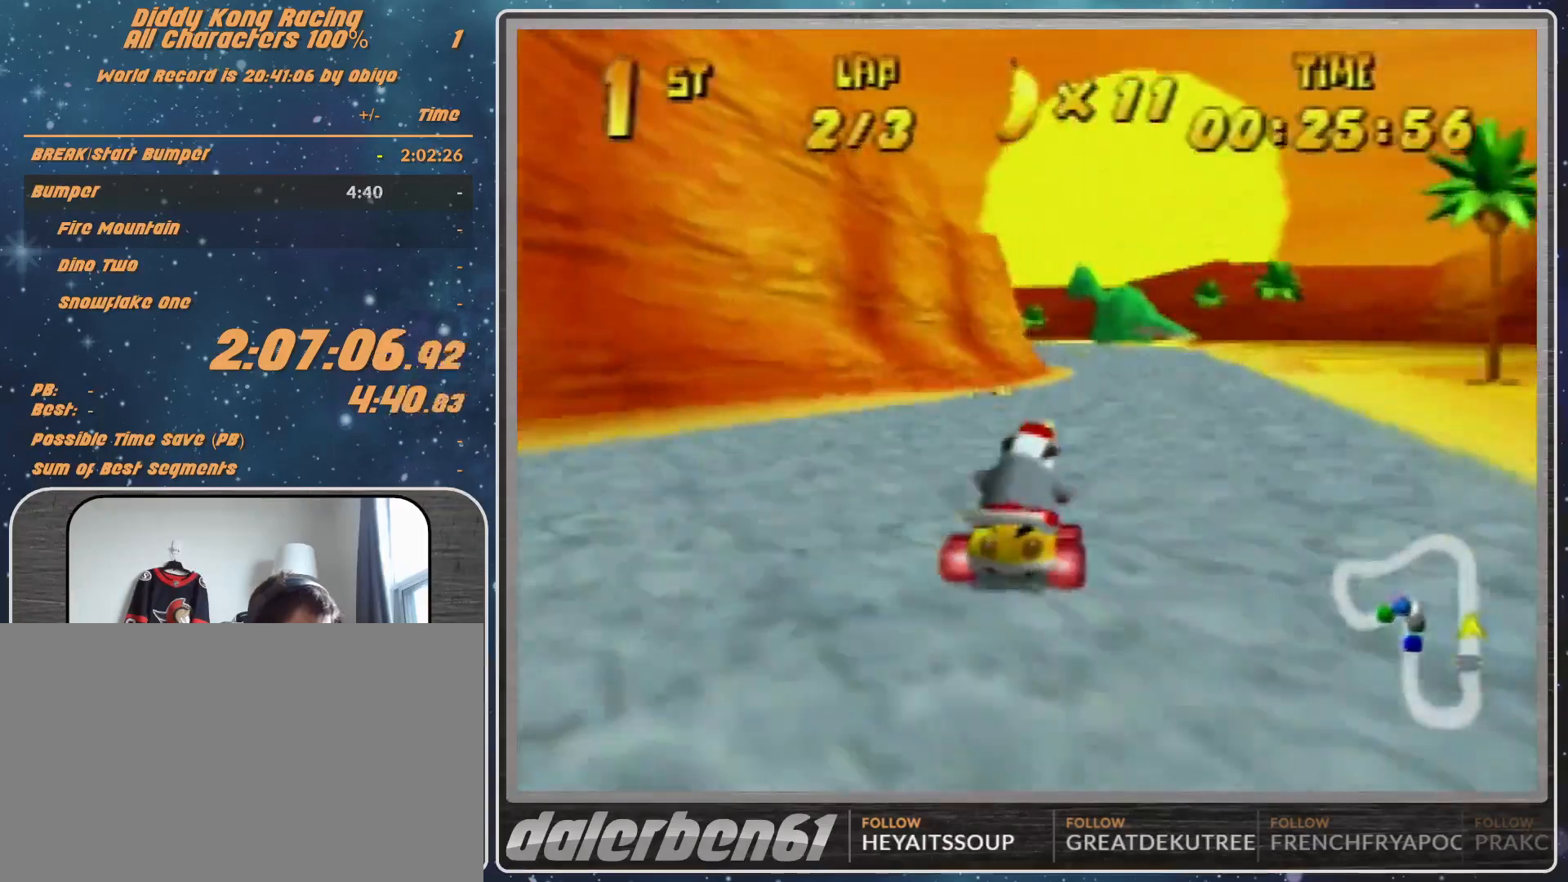
{"buttons": [], "left_stick": "center", "events": [[33, "A", "down"], [133, "A", "up"], [167, "A", "down"], [267, "A", "up"], [367, "A", "down"], [400, "A", "up"]]}
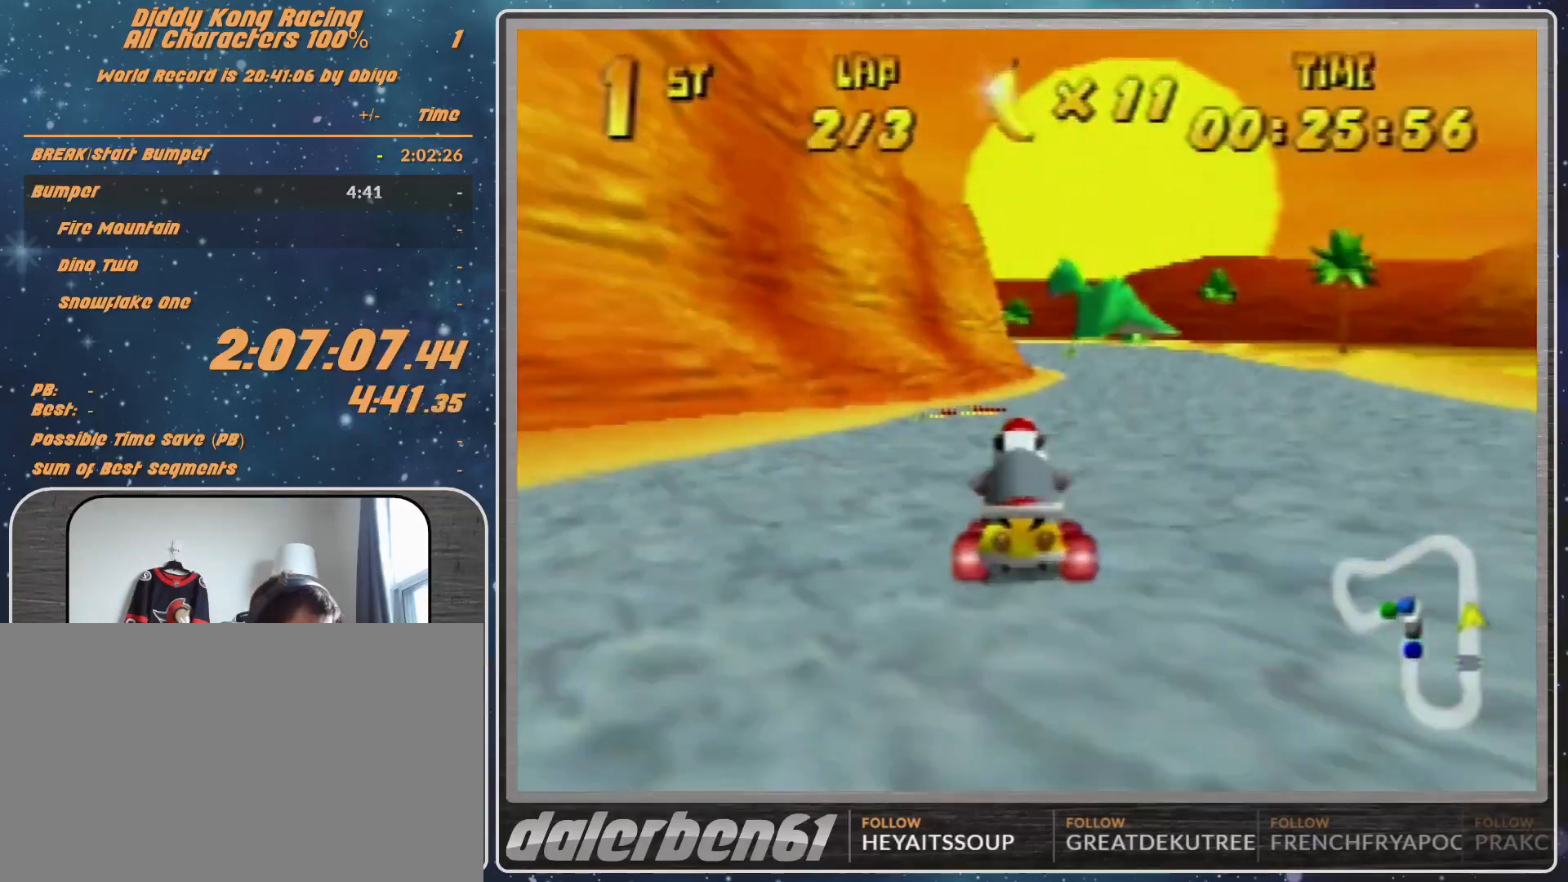
{"buttons": [], "left_stick": "left", "events": [[67, "R1", "down"], [67, "left_stick", "right"], [133, "A", "down"], [133, "left_stick", "up-right"], [200, "A", "up"], [233, "R1", "up"], [500, "left_stick", "left"]]}
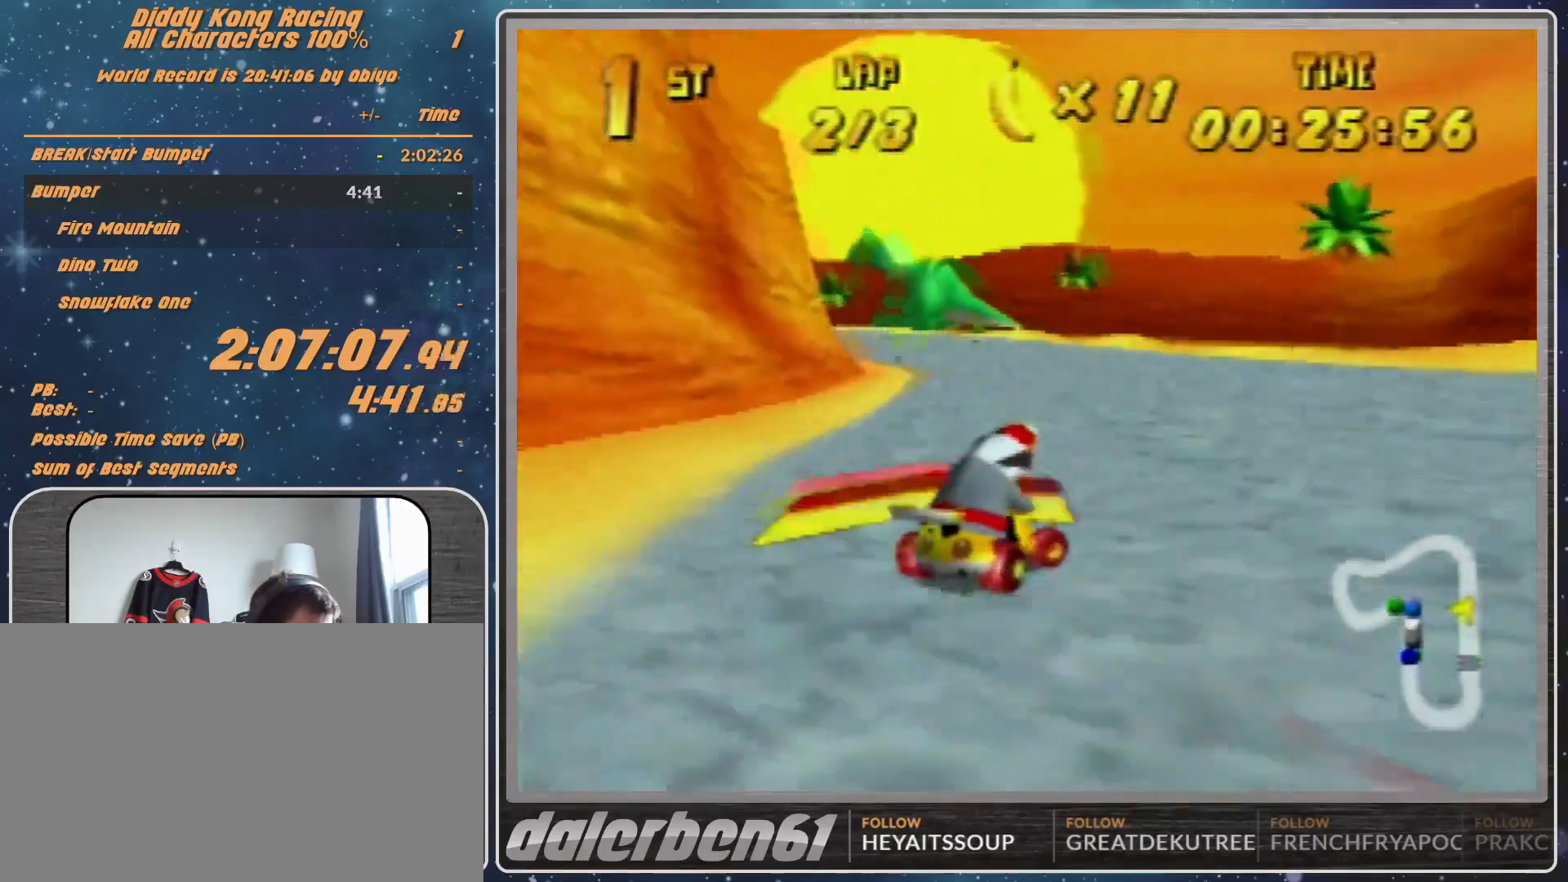
{"buttons": [], "left_stick": "left", "events": [[133, "left_stick", "up-left"], [233, "left_stick", "left"]]}
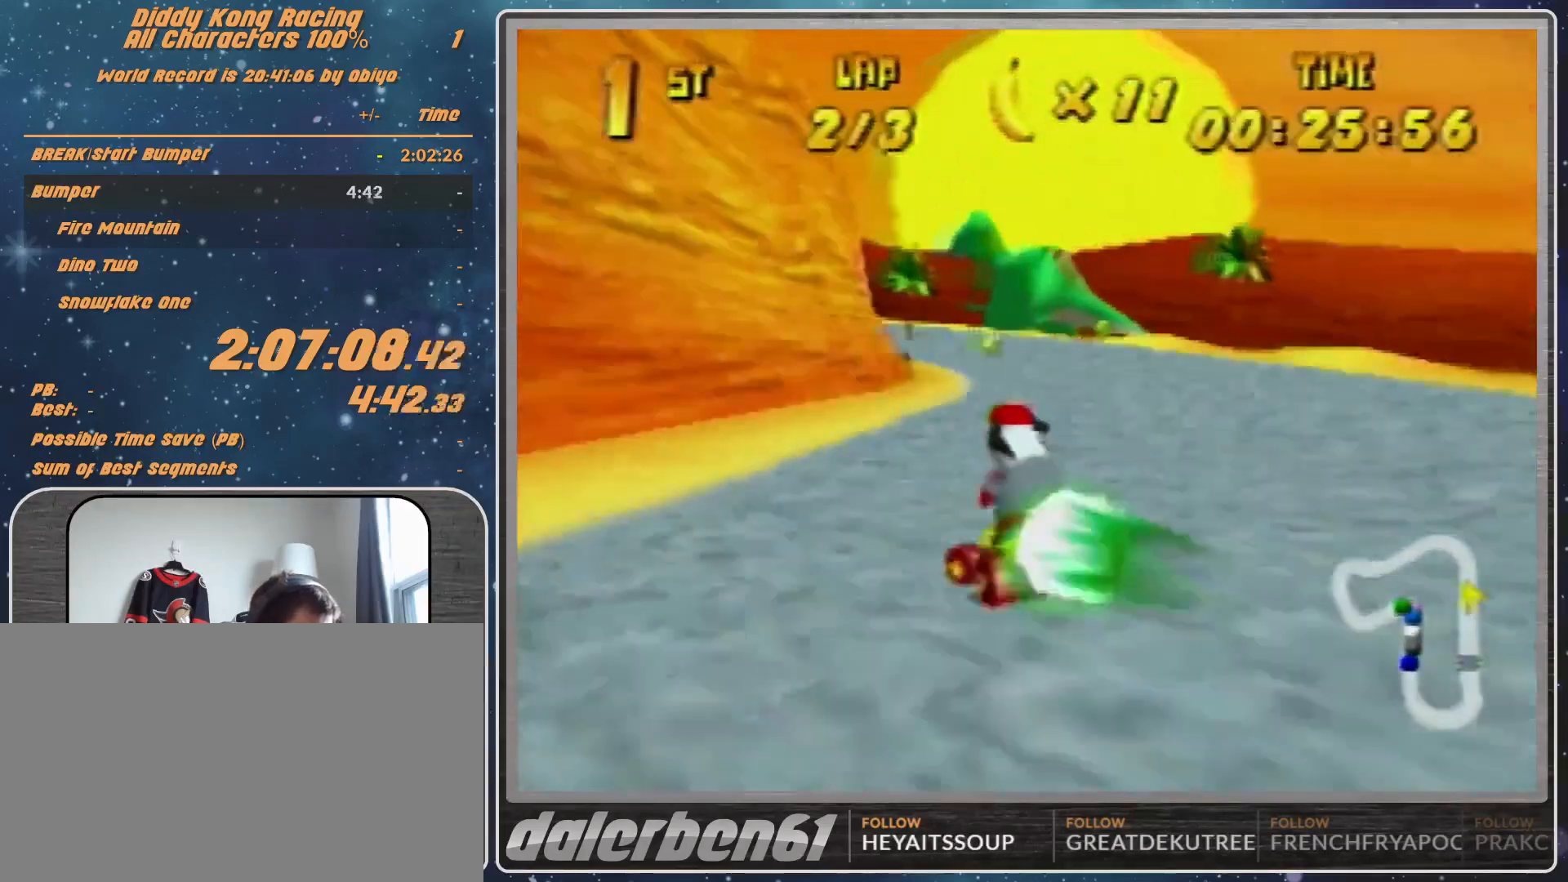
{"buttons": [], "left_stick": "left", "events": []}
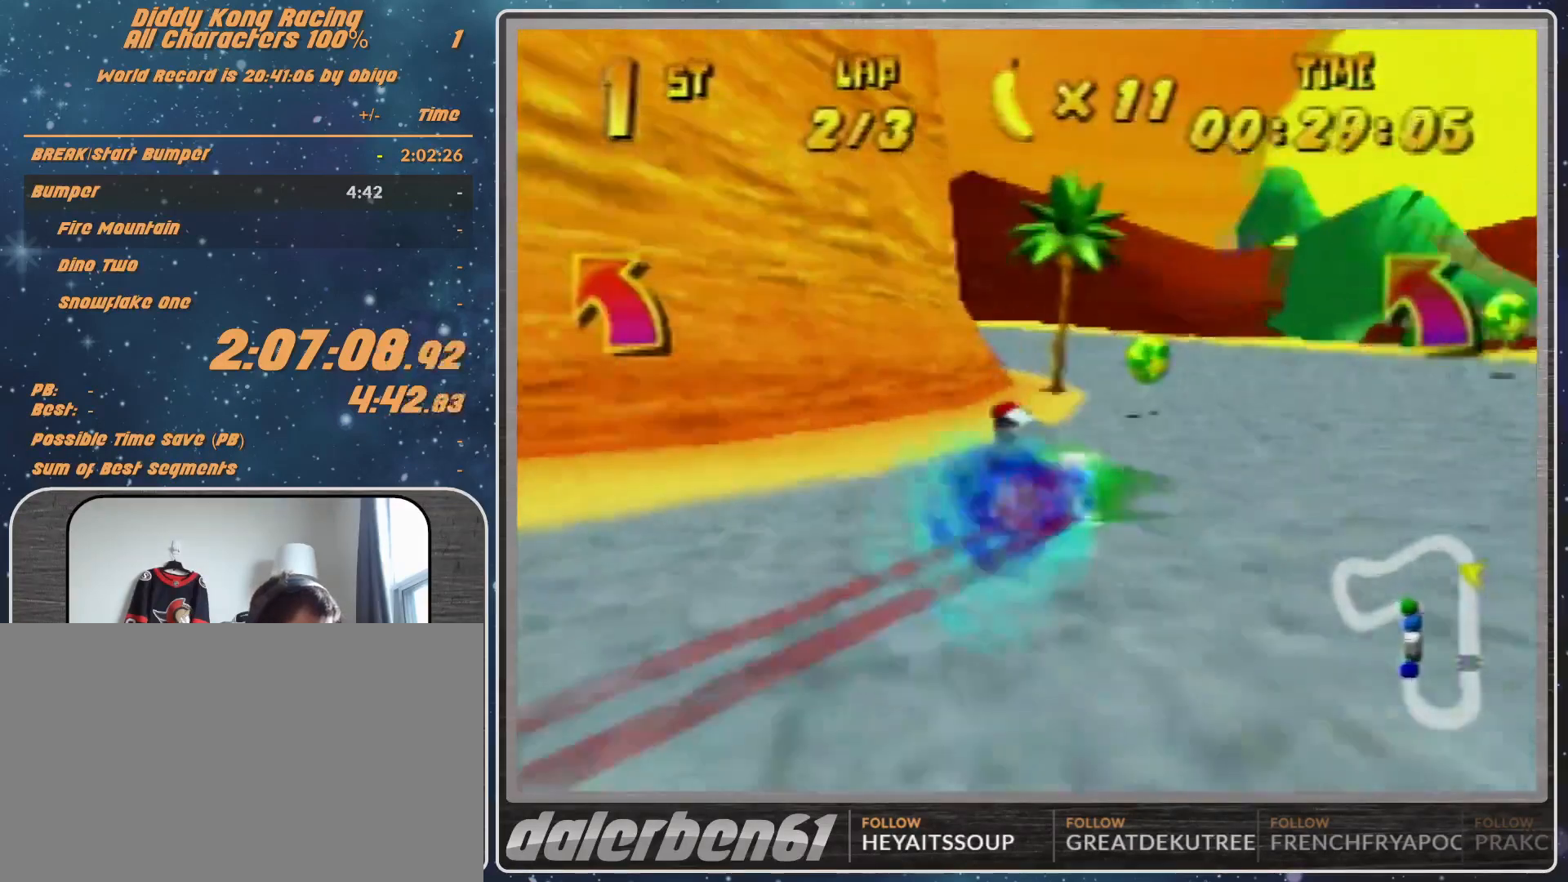
{"buttons": [], "left_stick": "up-left", "events": [[100, "left_stick", "up-left"]]}
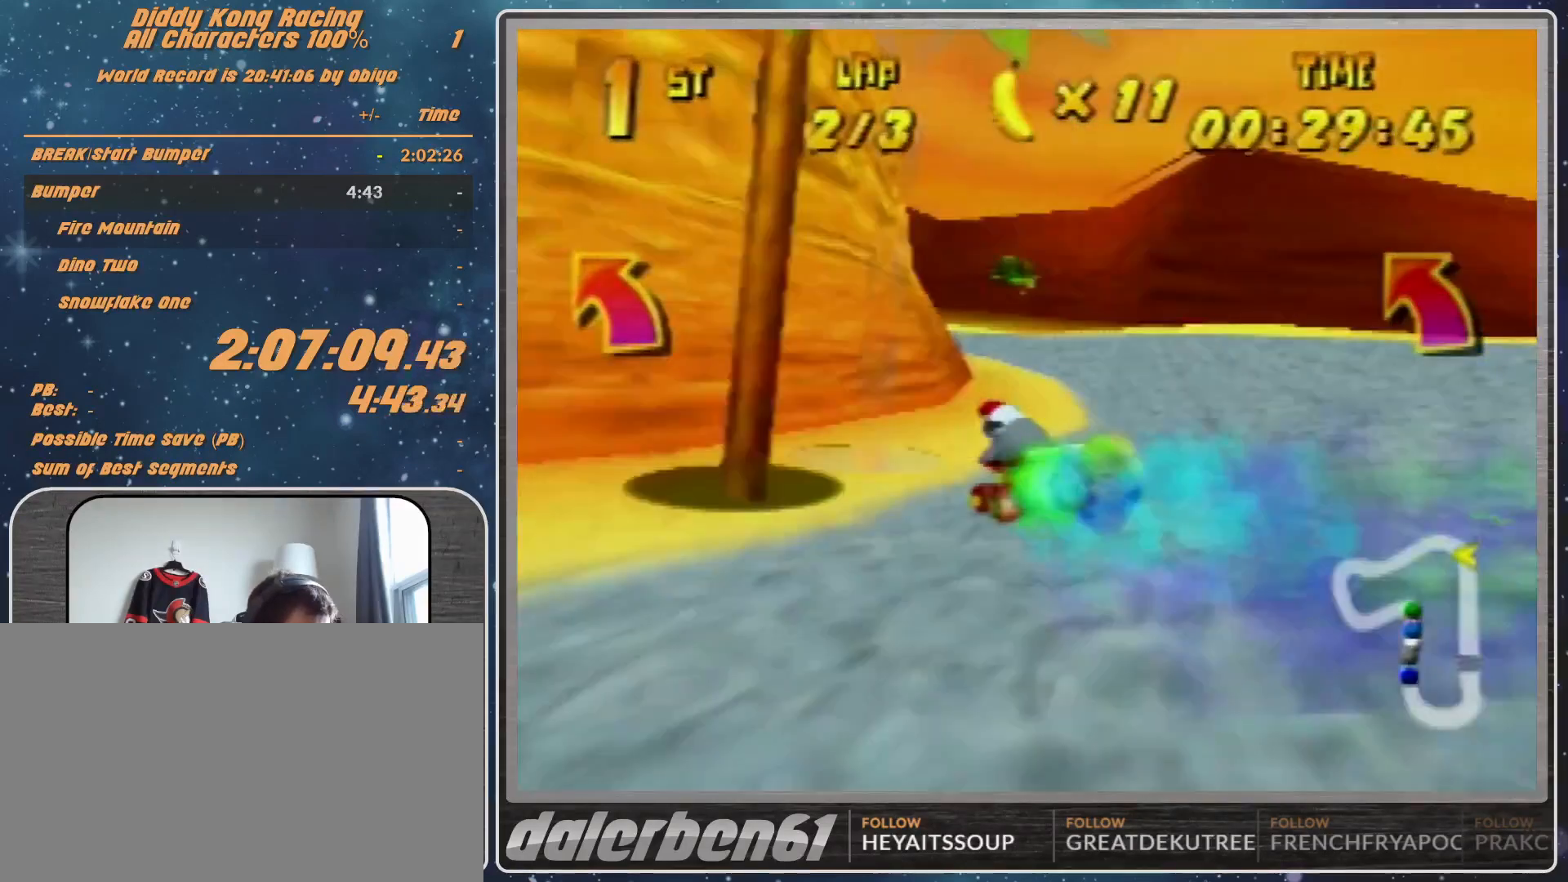
{"buttons": ["A"], "left_stick": "up-left", "events": [[433, "A", "down"]]}
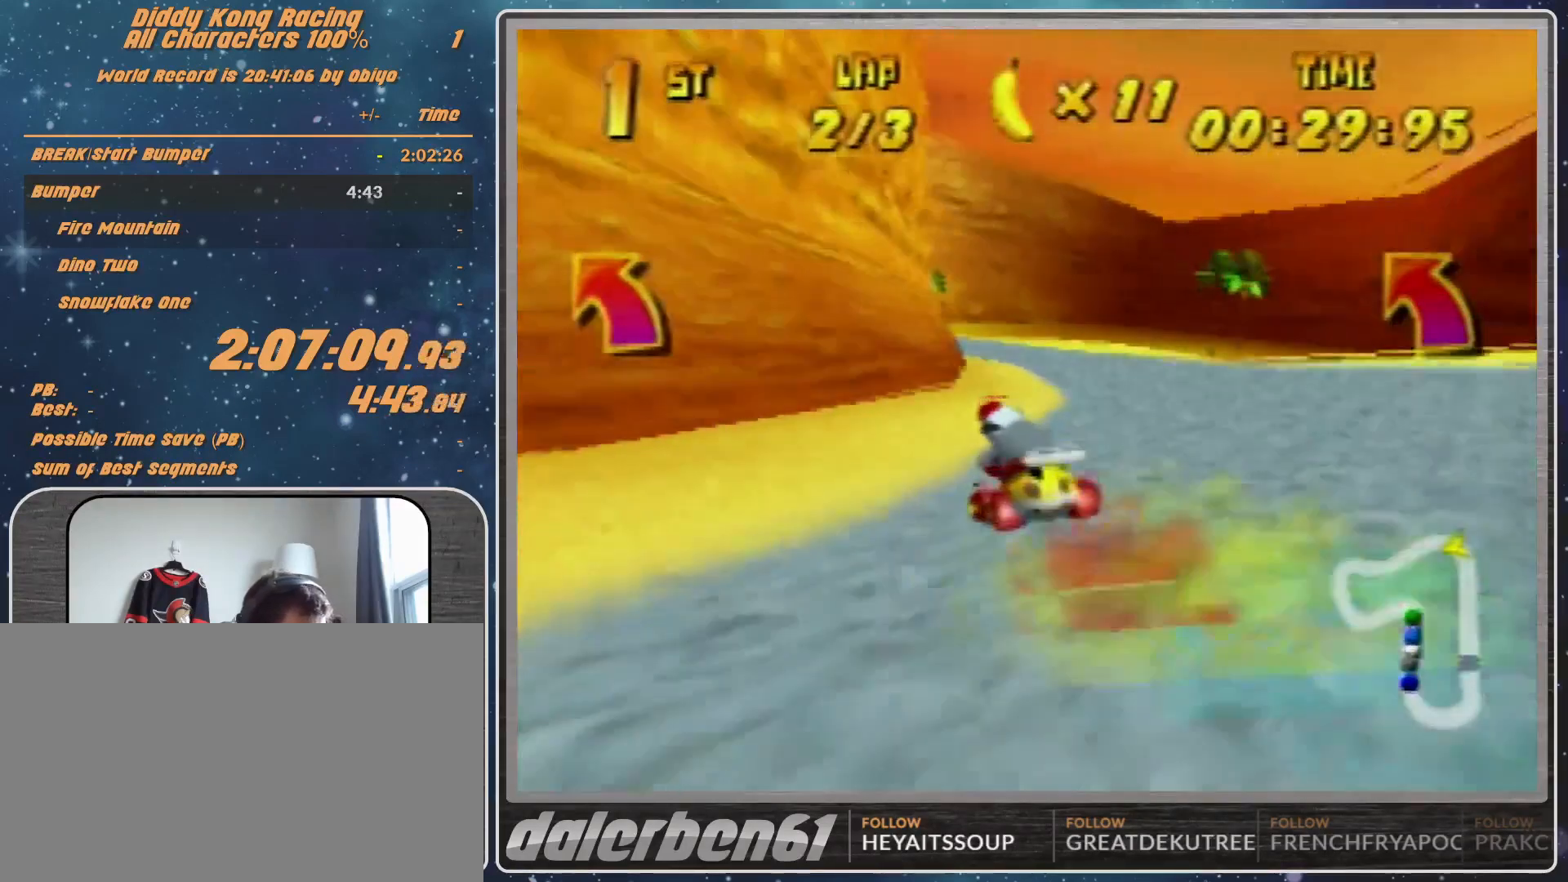
{"buttons": ["R1"], "left_stick": "up-left", "events": [[33, "A", "up"], [67, "A", "down"], [333, "A", "up"], [467, "R1", "down"]]}
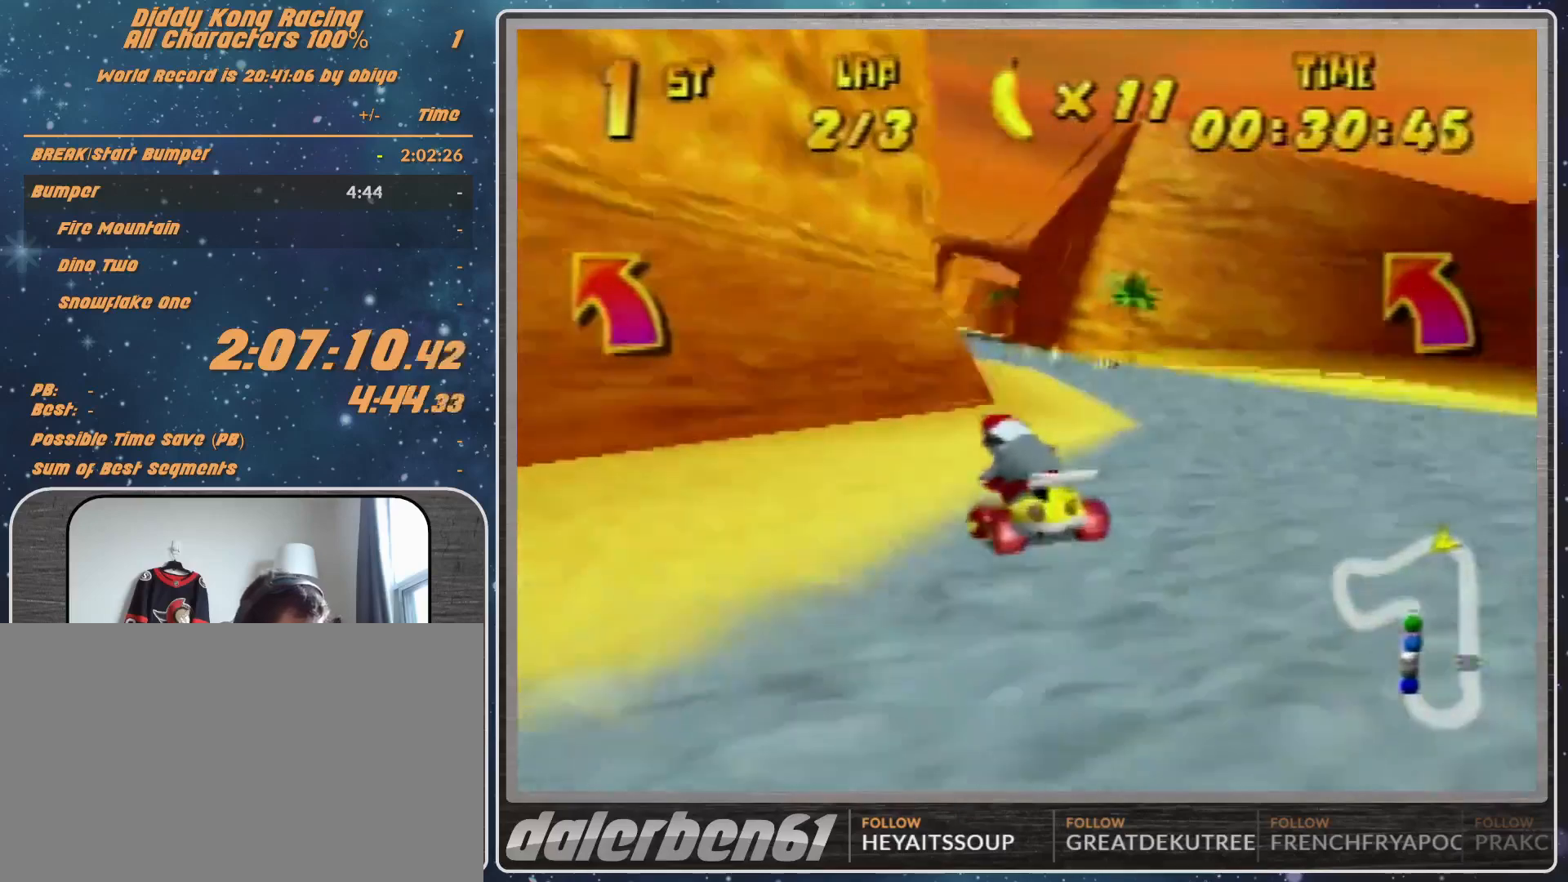
{"buttons": ["R1"], "left_stick": "up-right", "events": [[300, "left_stick", "up-right"], [400, "A", "down"], [467, "A", "up"]]}
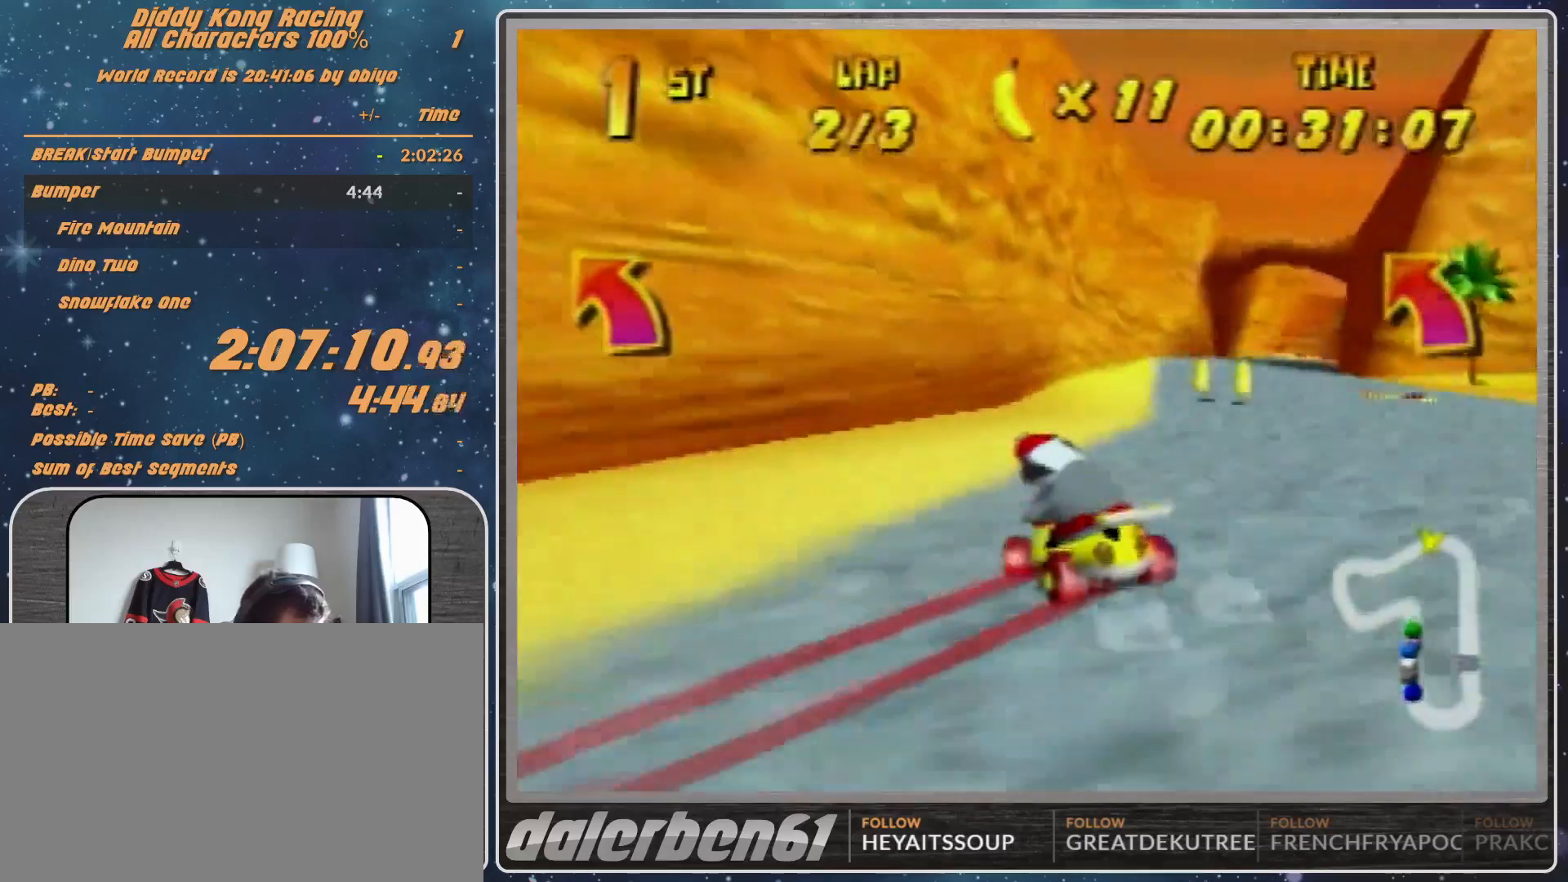
{"buttons": ["R1"], "left_stick": "right", "events": [[67, "A", "down"], [133, "A", "up"], [233, "A", "down"], [233, "left_stick", "up"], [333, "A", "up"], [367, "left_stick", "right"], [400, "A", "down"], [467, "A", "up"]]}
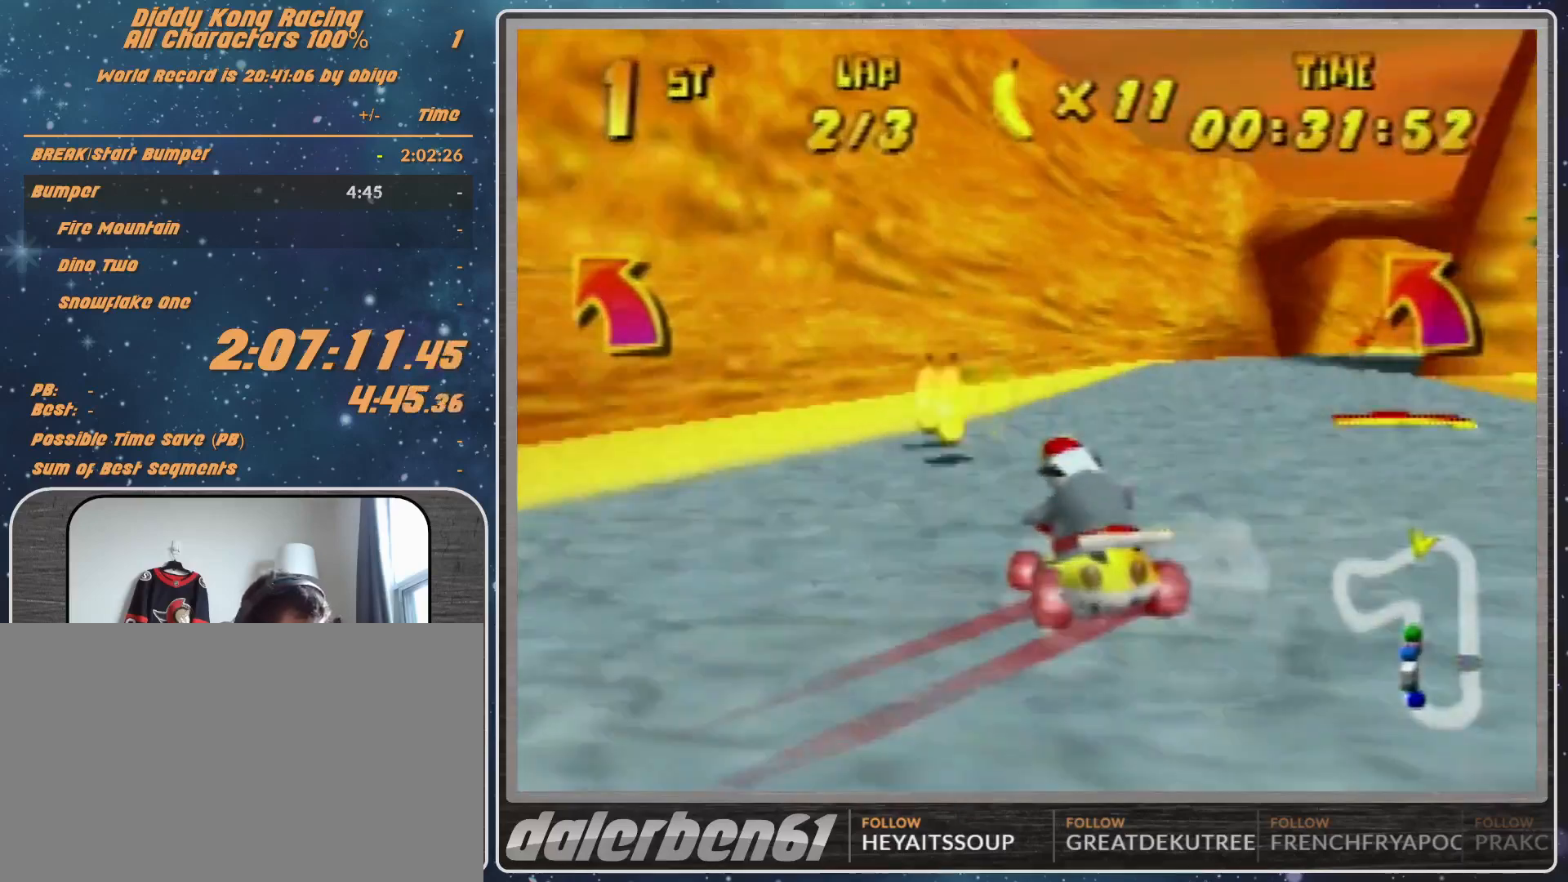
{"buttons": [], "left_stick": "right", "events": [[67, "A", "down"], [133, "A", "up"], [200, "R1", "up"]]}
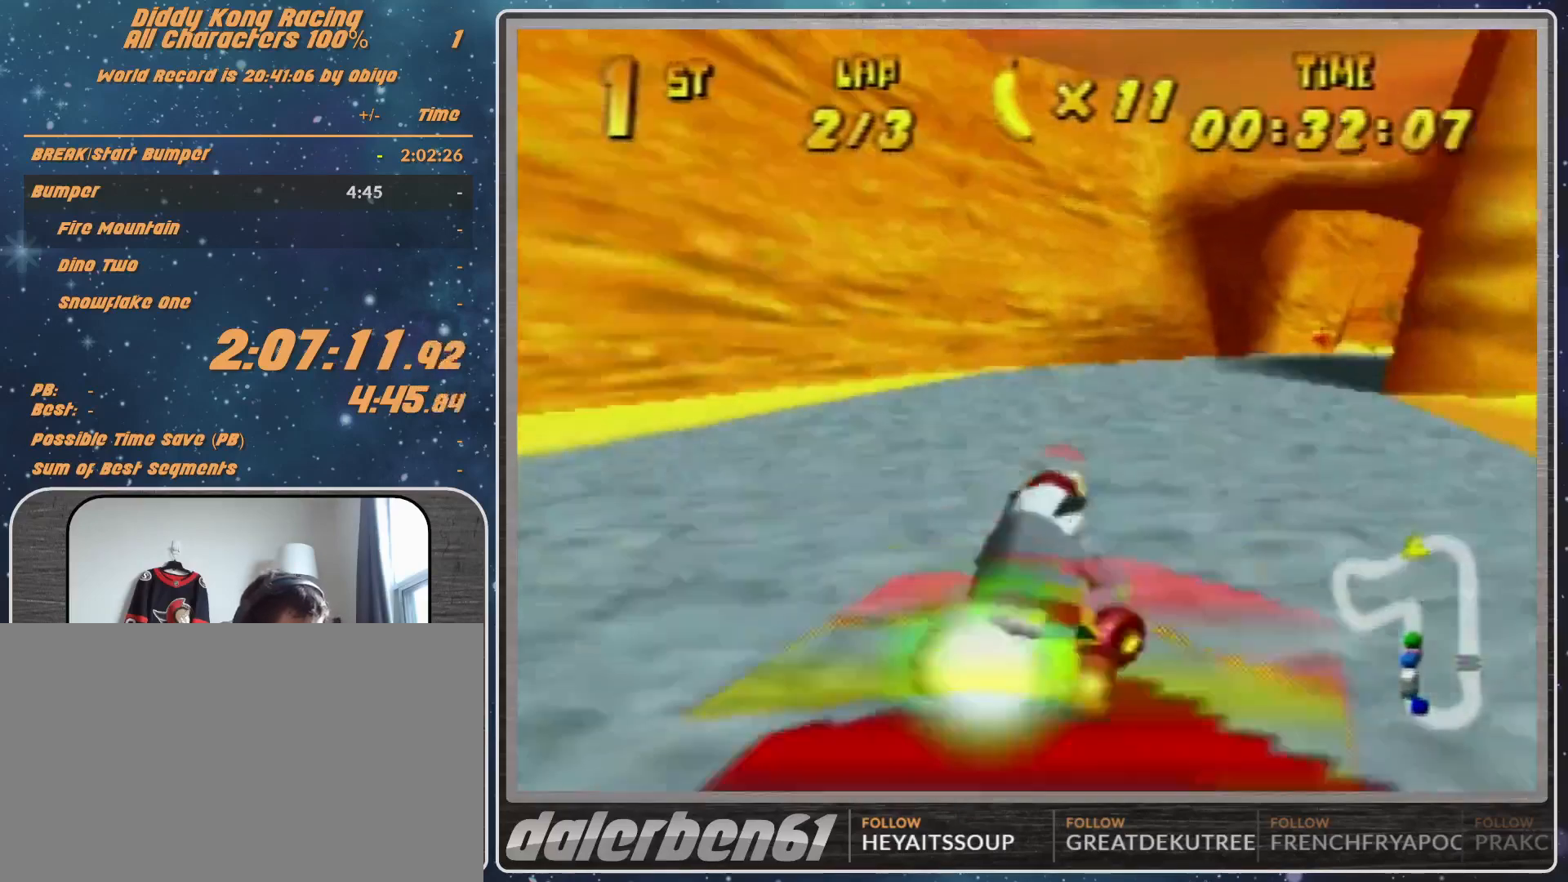
{"buttons": [], "left_stick": "left", "events": [[467, "left_stick", "left"]]}
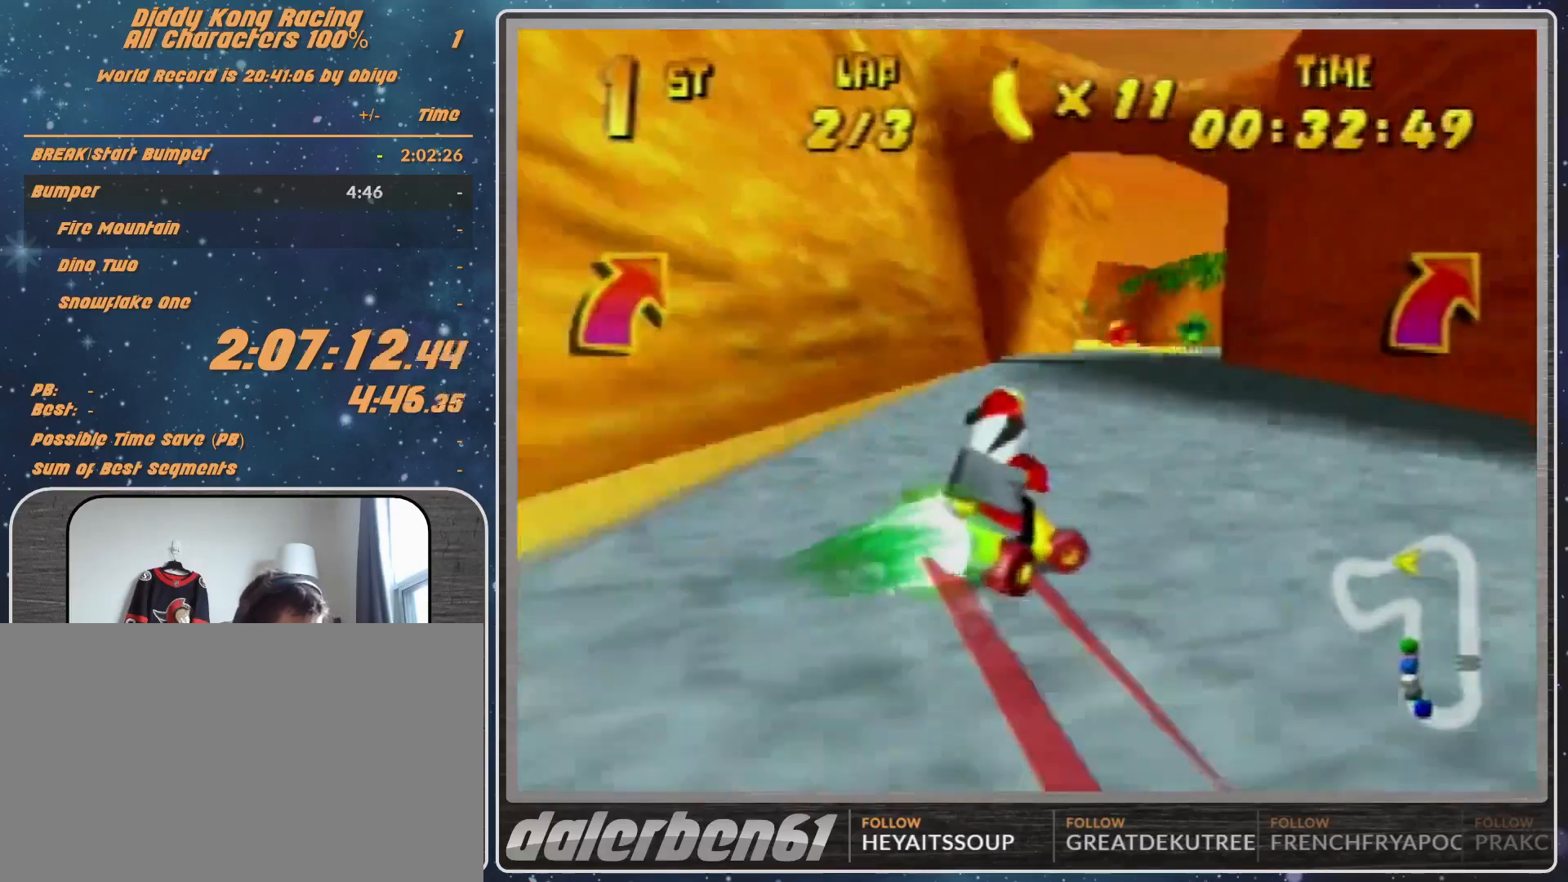
{"buttons": ["R1"], "left_stick": "left", "events": [[133, "left_stick", "center"], [367, "left_stick", "left"], [433, "R1", "down"]]}
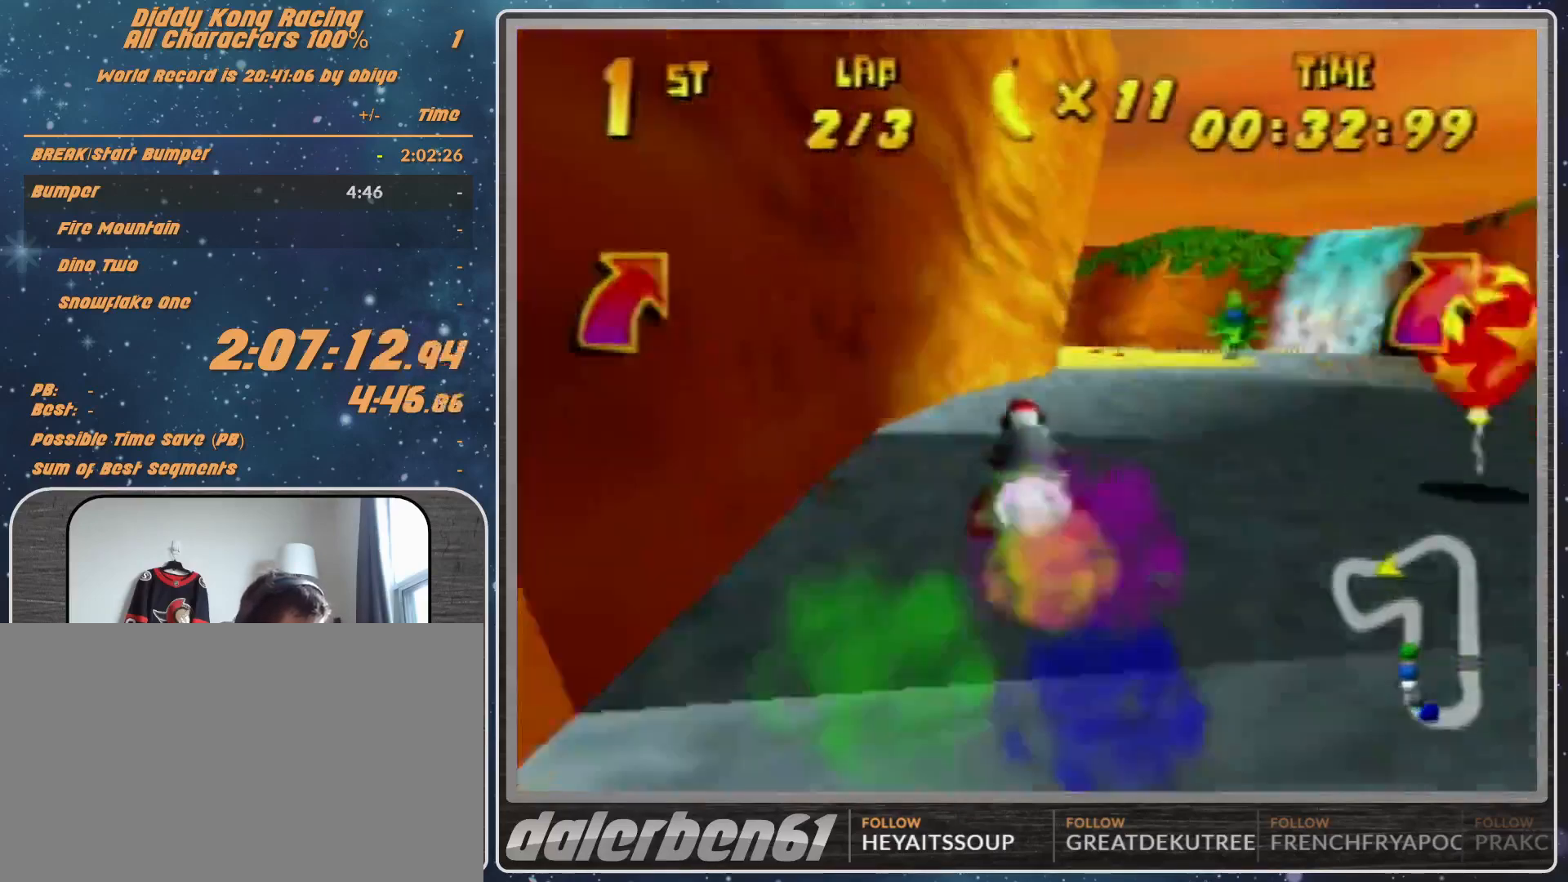
{"buttons": [], "left_stick": "left", "events": [[100, "R1", "up"]]}
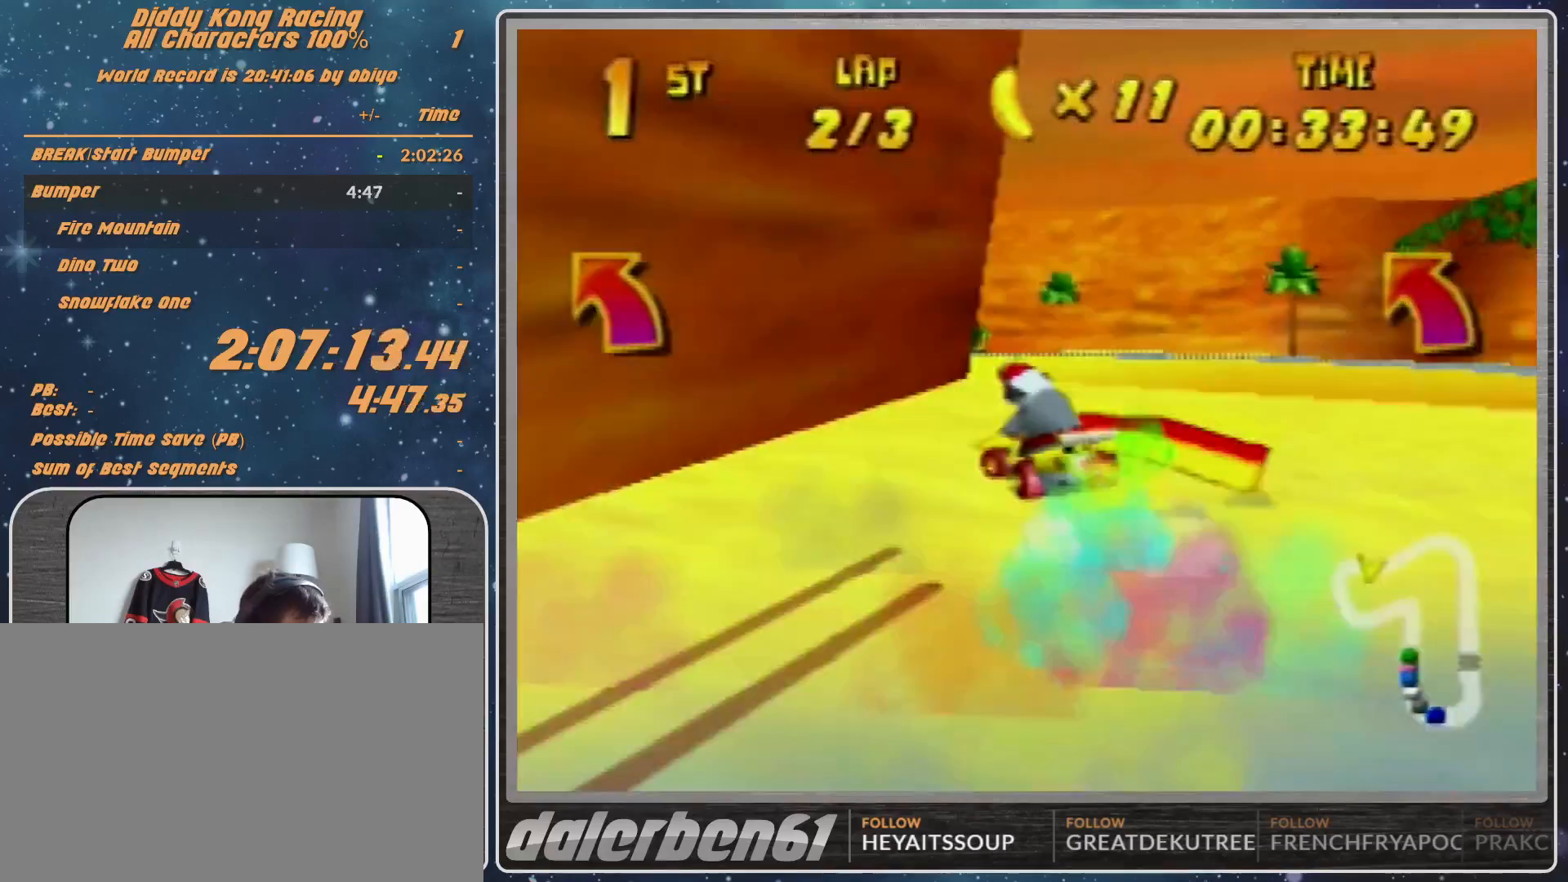
{"buttons": [], "left_stick": "left", "events": []}
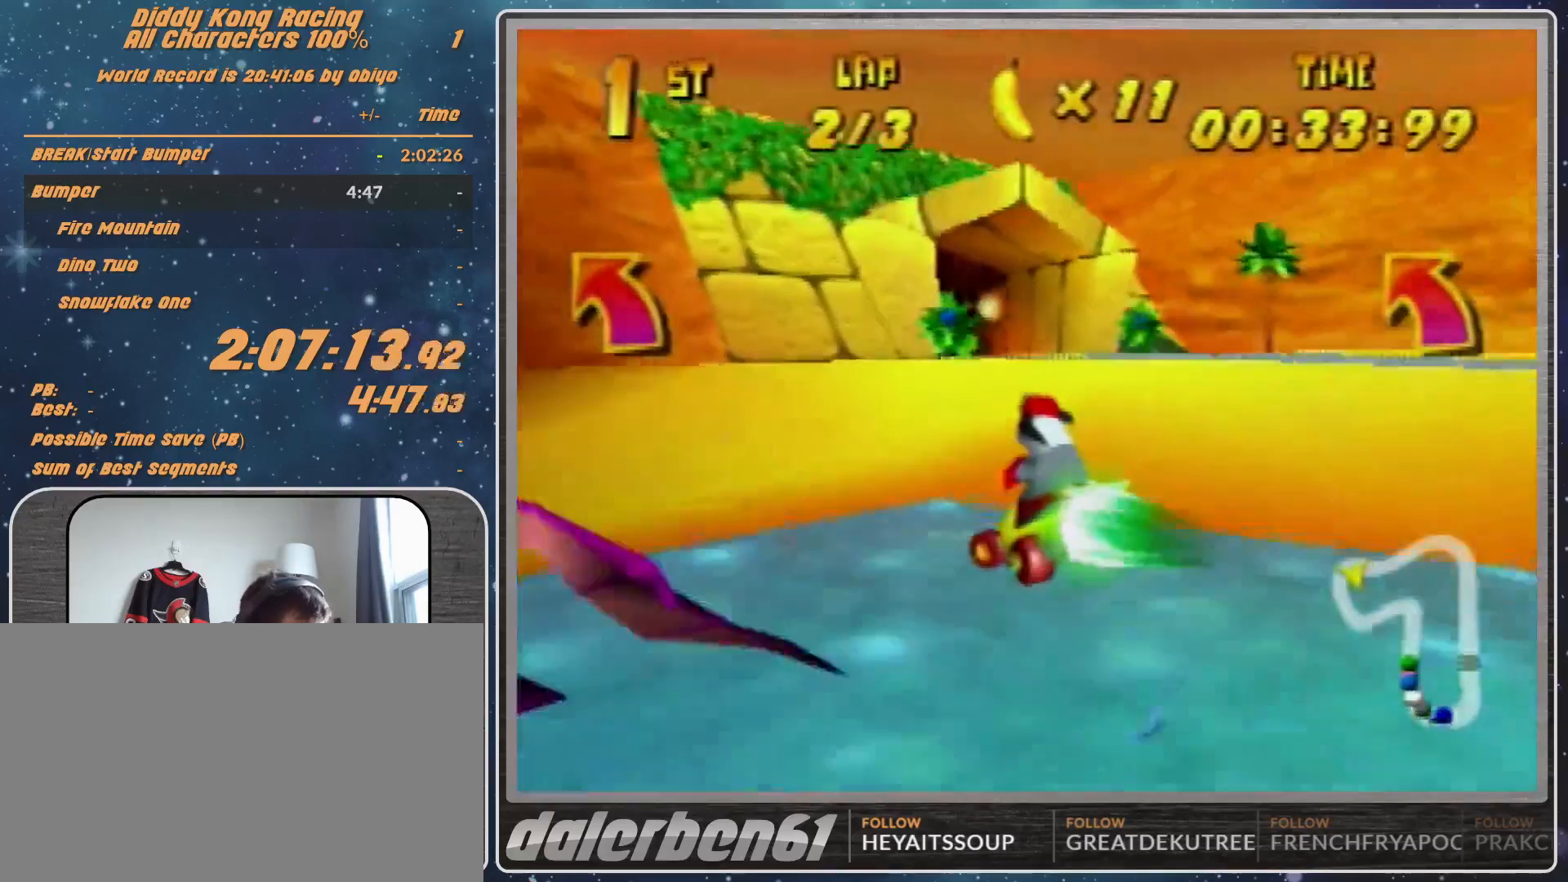
{"buttons": [], "left_stick": "left", "events": []}
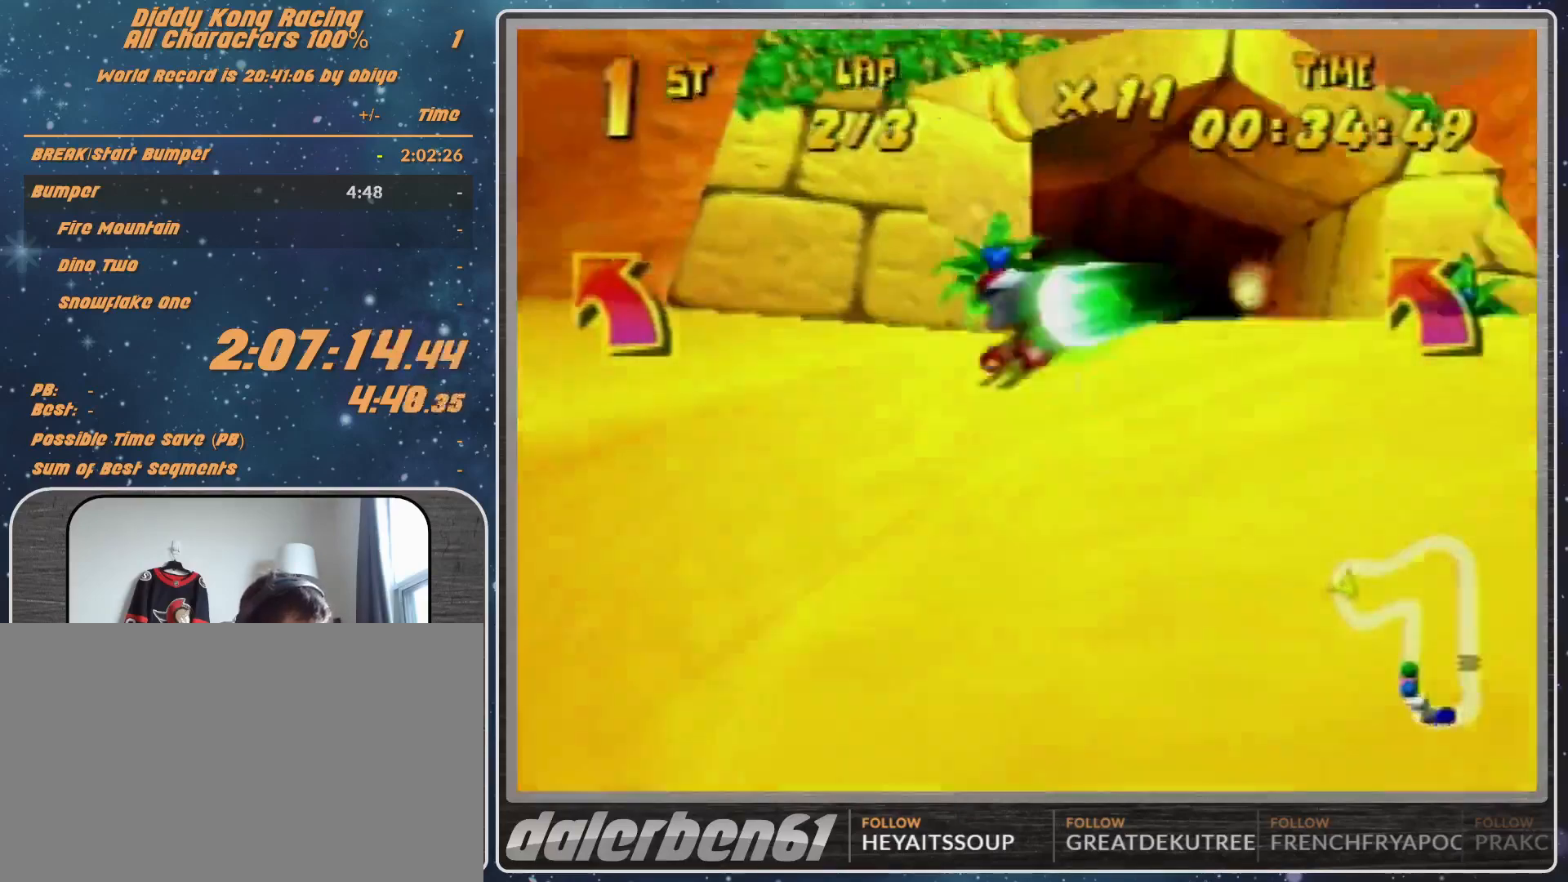
{"buttons": ["R1"], "left_stick": "left", "events": [[300, "A", "down"], [300, "R1", "down"], [367, "A", "up"]]}
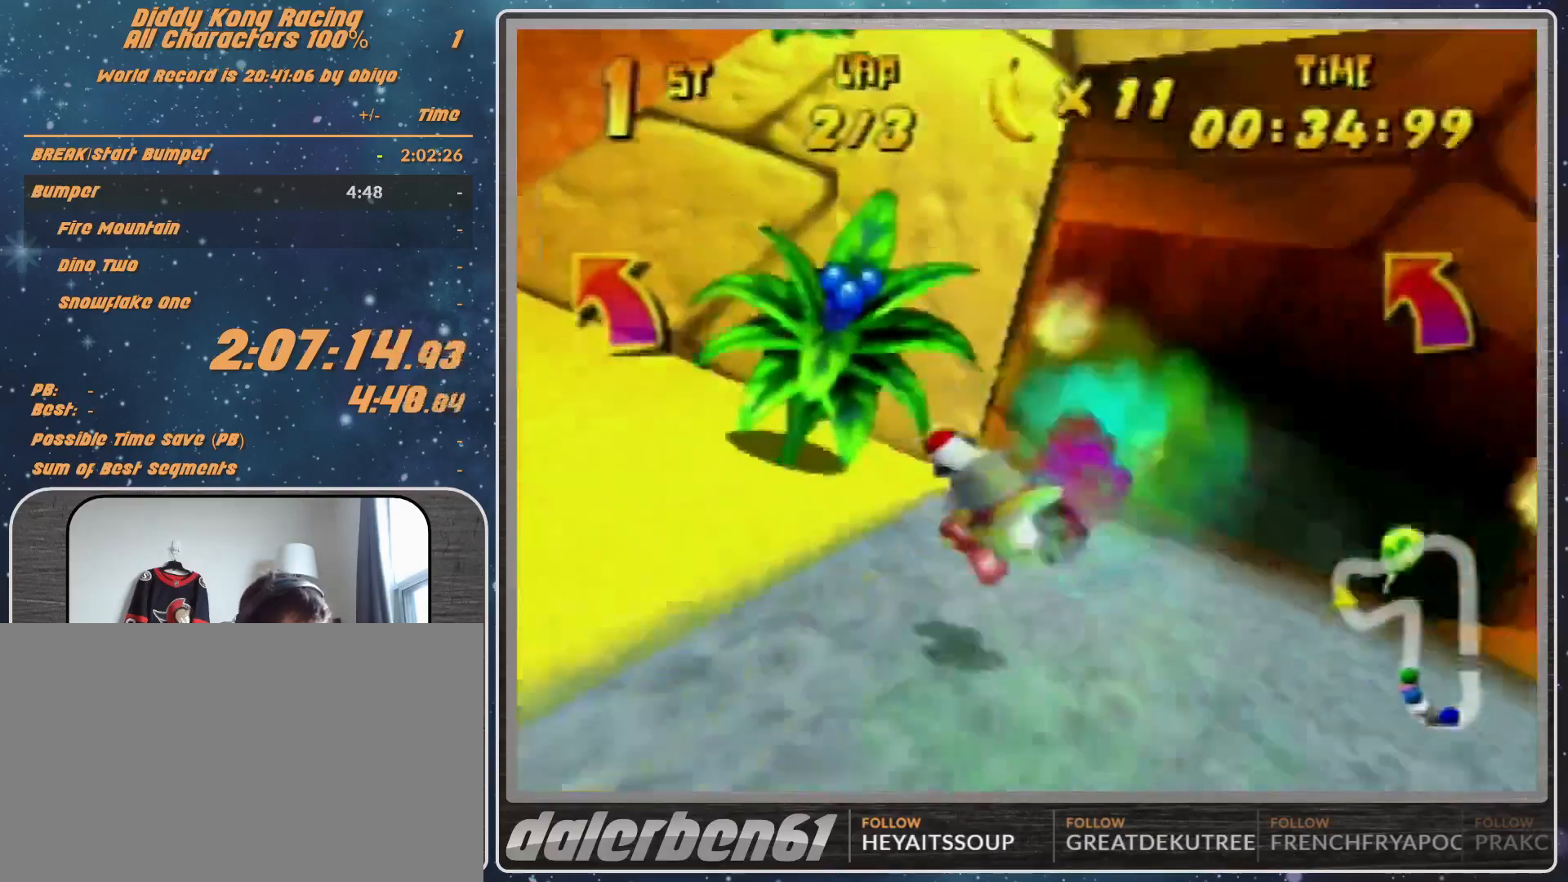
{"buttons": ["R1"], "left_stick": "up-left", "events": [[100, "A", "down"], [133, "left_stick", "up-left"], [233, "A", "up"], [300, "A", "down"], [400, "A", "up"]]}
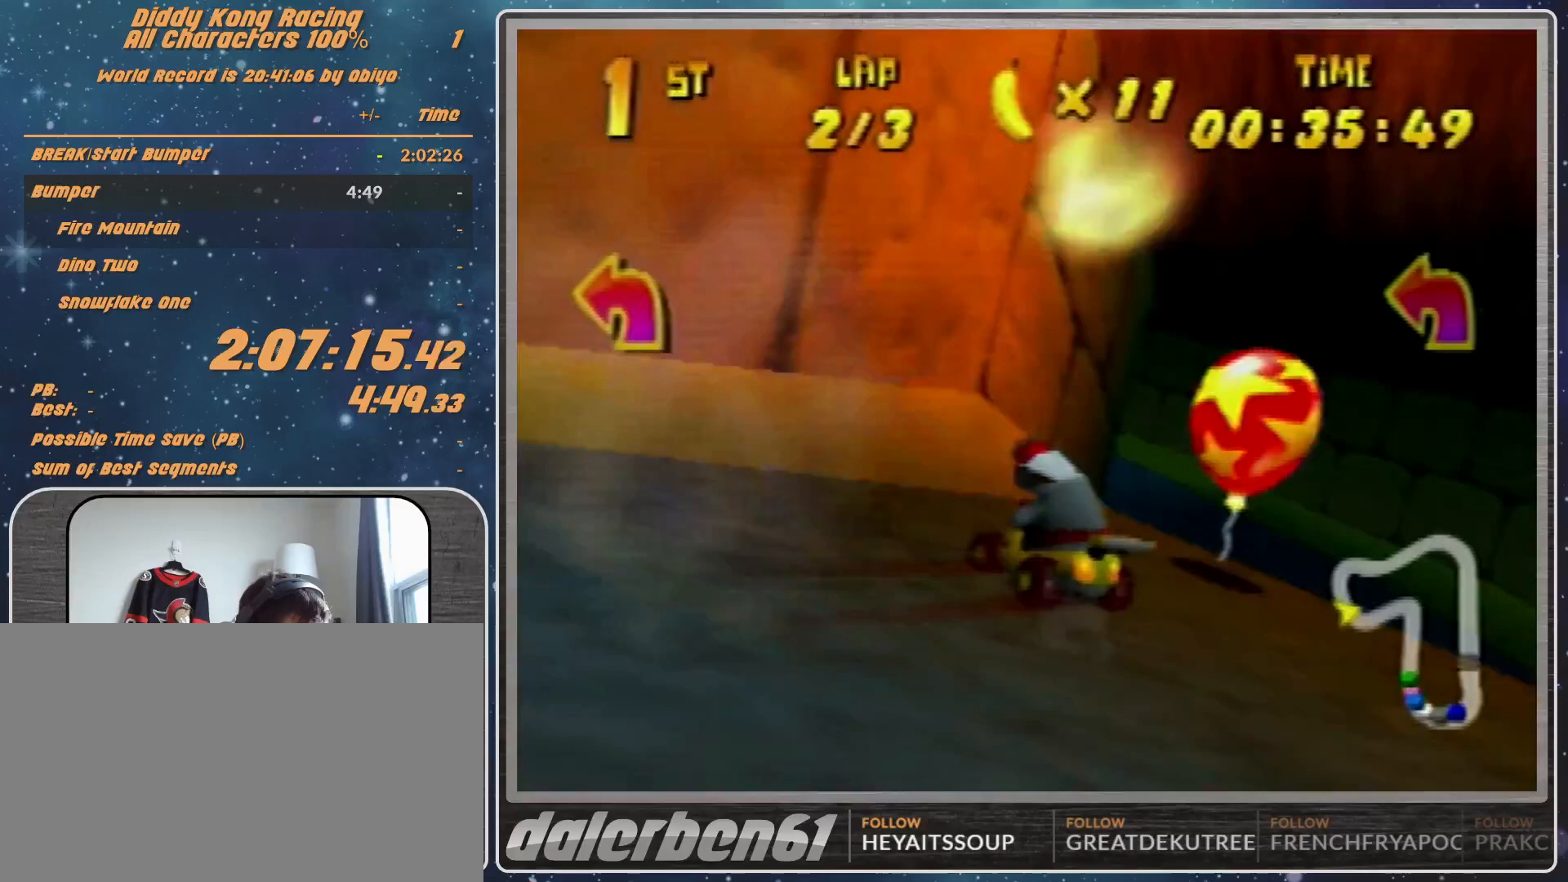
{"buttons": ["A"], "left_stick": "up-left", "events": [[200, "R1", "up"], [333, "A", "down"], [433, "A", "up"], [500, "A", "down"]]}